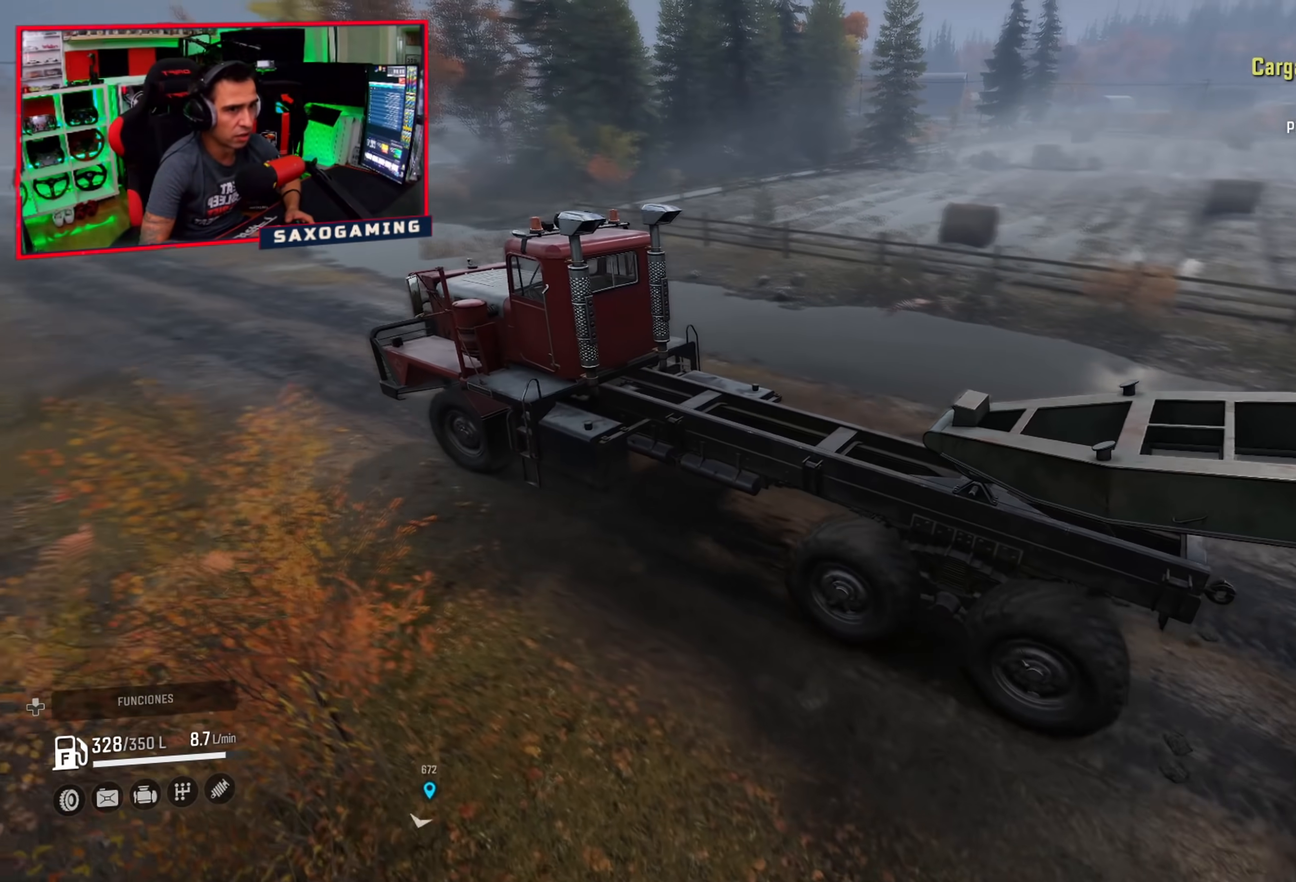
Gameplay with a controller (Xbox layout); each line is a JSON object with the inputs held at the frame after it. "events" lists button and stick changes between this image and that frame as [ms after this image, input, new state], when the widget could be followed in between. Not read: Z.
{"buttons": ["R2"], "left_stick": "up", "right_stick": "center", "events": [[67, "right_stick", "up-left"], [400, "right_stick", "center"], [483, "left_stick", "up"]]}
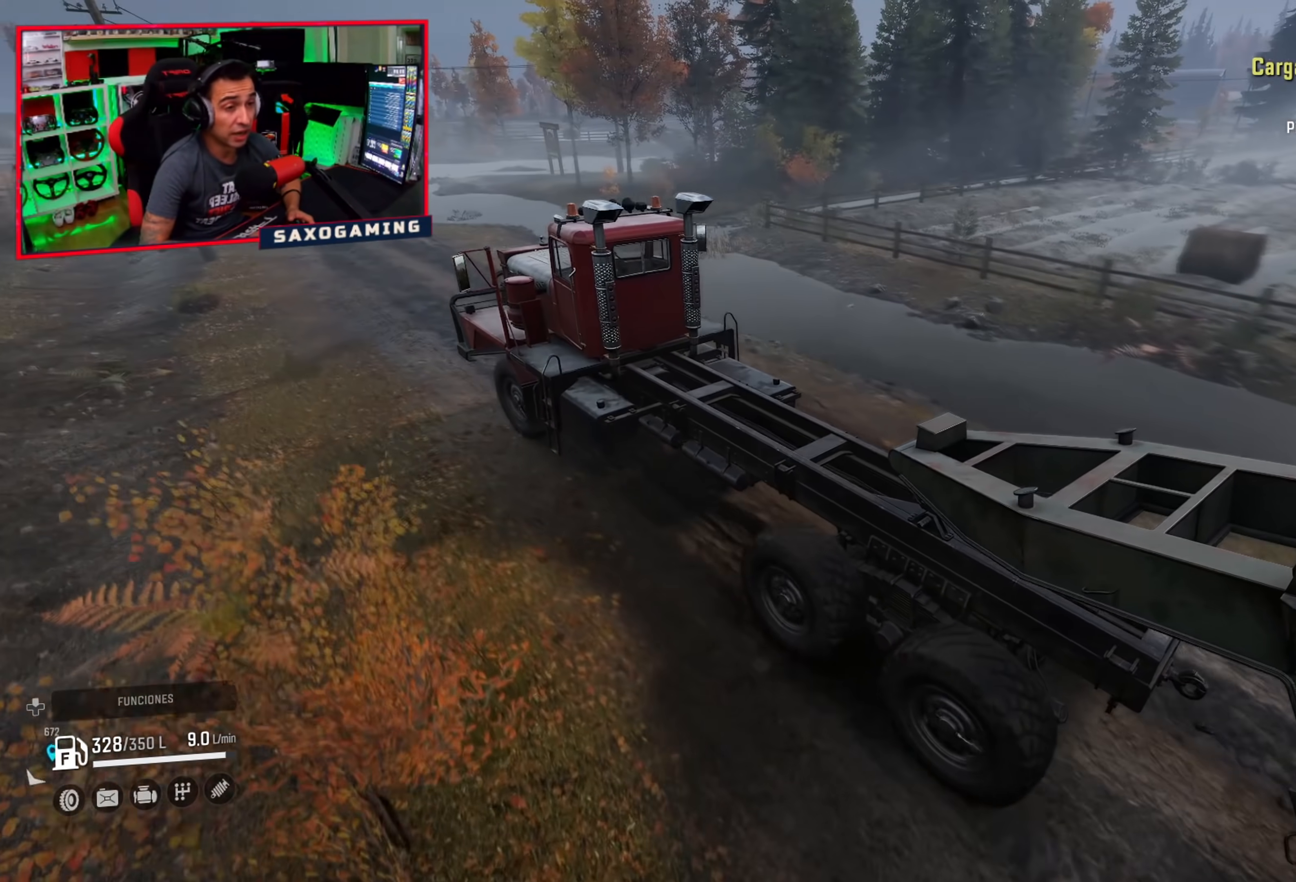
{"buttons": ["R2"], "left_stick": "up", "right_stick": "center", "events": [[133, "left_stick", "center"], [350, "left_stick", "up"]]}
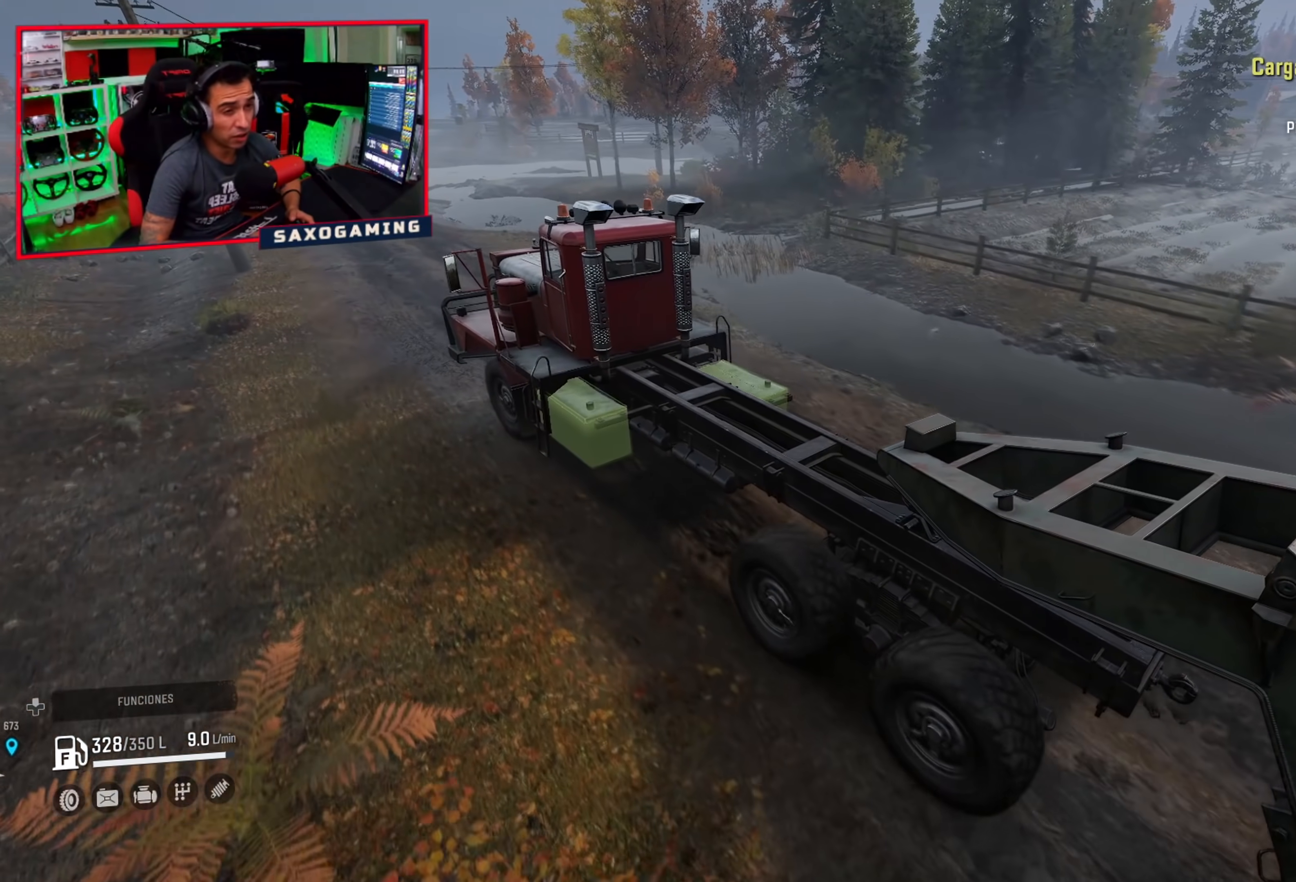
{"buttons": ["R2"], "left_stick": "down-left", "right_stick": "center", "events": [[33, "left_stick", "center"], [317, "left_stick", "right"], [483, "left_stick", "down-left"]]}
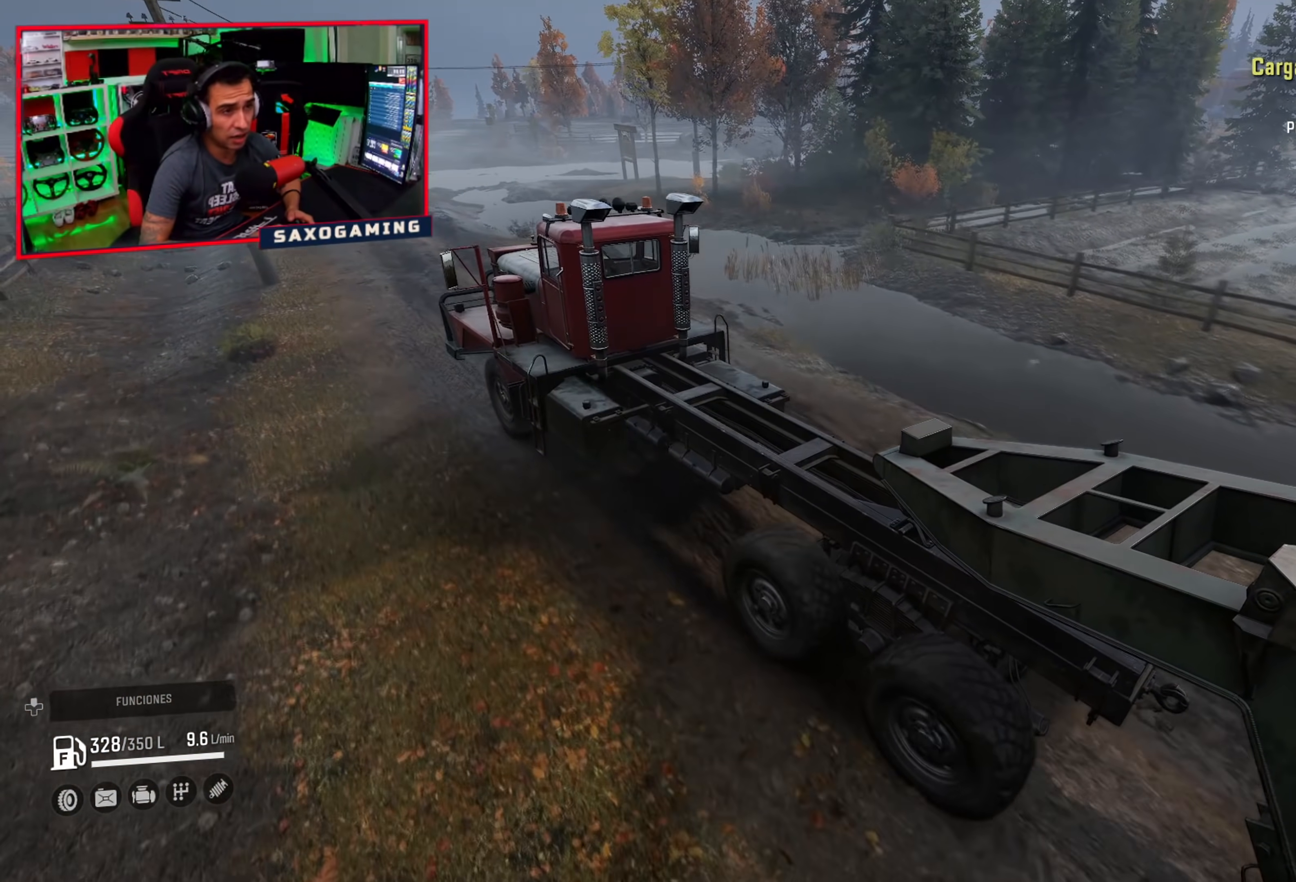
{"buttons": ["R2"], "left_stick": "center", "right_stick": "center", "events": [[83, "left_stick", "center"]]}
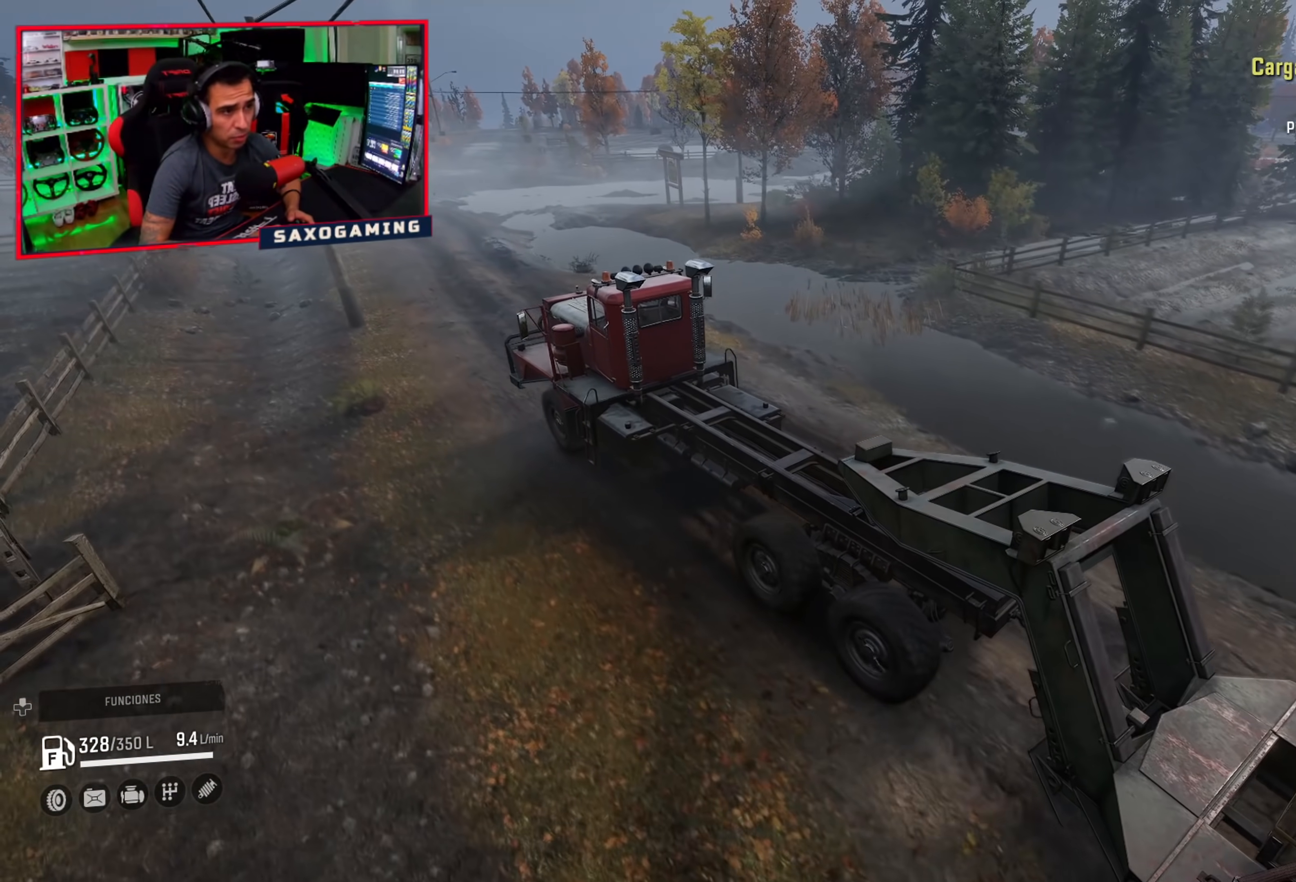
{"buttons": ["R2"], "left_stick": "right", "right_stick": "down-right", "events": [[67, "right_stick", "down-right"], [100, "left_stick", "right"]]}
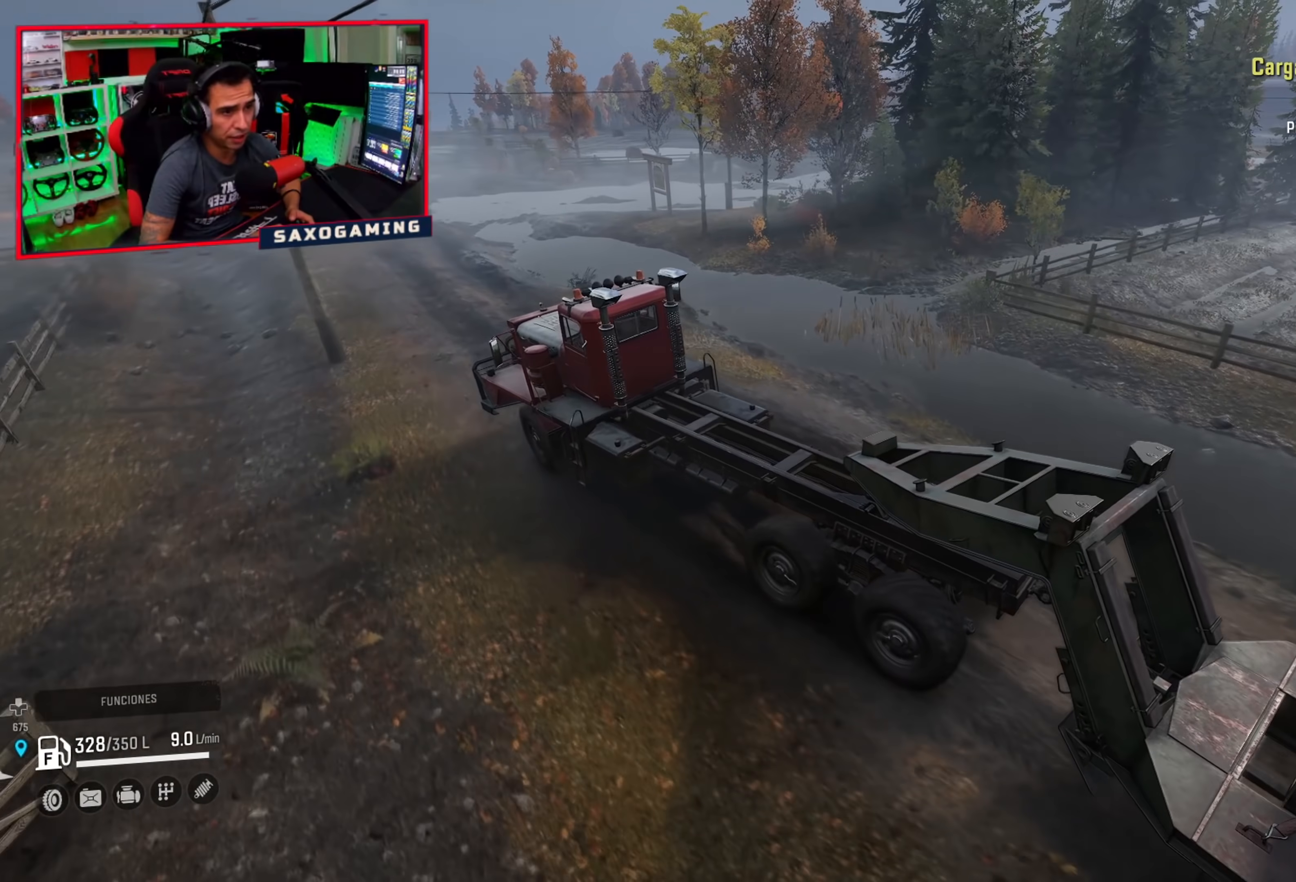
{"buttons": ["R2"], "left_stick": "center", "right_stick": "center", "events": [[50, "left_stick", "center"], [50, "right_stick", "center"]]}
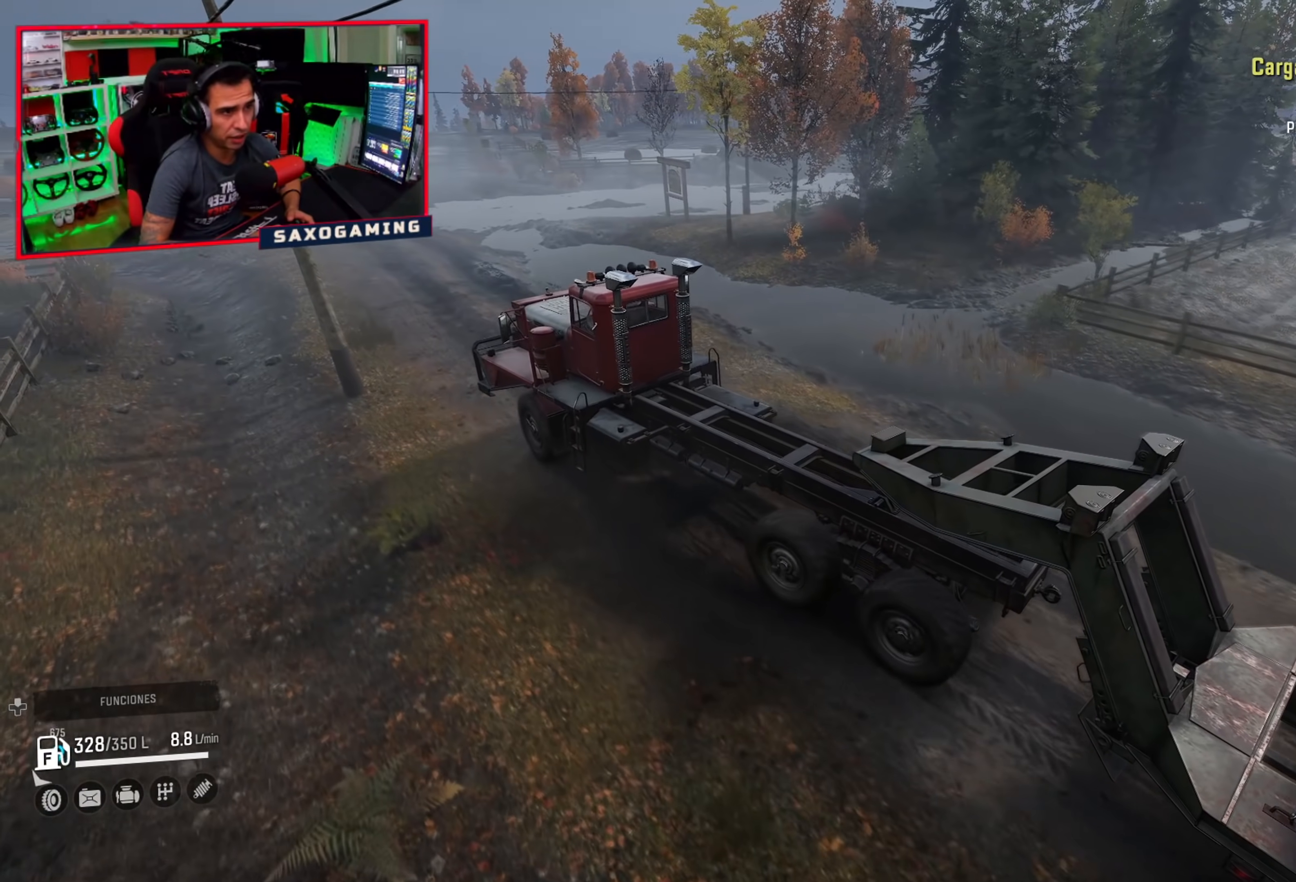
{"buttons": ["R2"], "left_stick": "center", "right_stick": "right", "events": [[300, "left_stick", "up-left"], [300, "right_stick", "right"], [417, "left_stick", "center"]]}
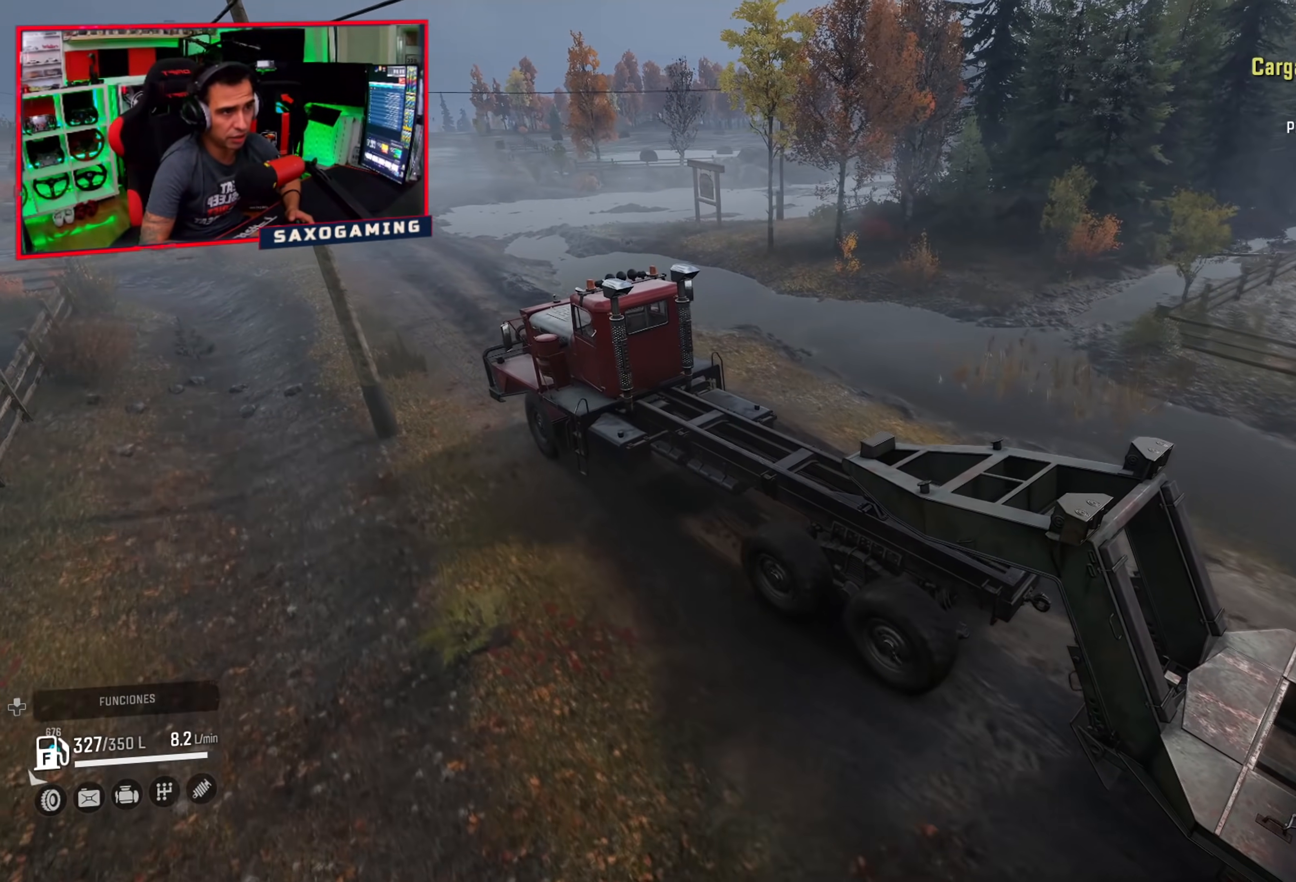
{"buttons": ["R2"], "left_stick": "up-left", "right_stick": "right", "events": [[417, "left_stick", "up-left"]]}
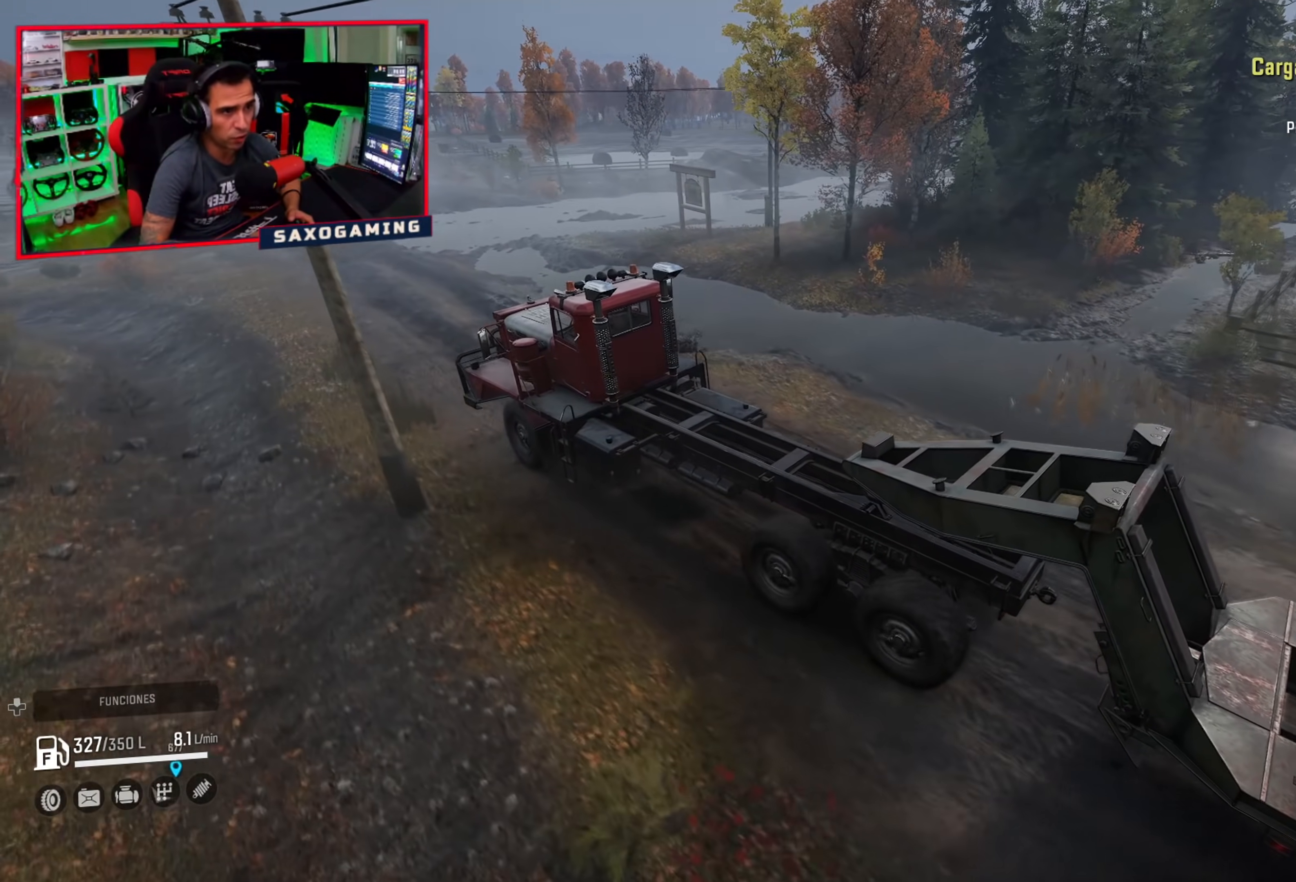
{"buttons": ["R2"], "left_stick": "center", "right_stick": "center", "events": [[133, "left_stick", "center"], [183, "left_stick", "up"], [267, "left_stick", "up-left"], [417, "right_stick", "center"], [483, "left_stick", "center"]]}
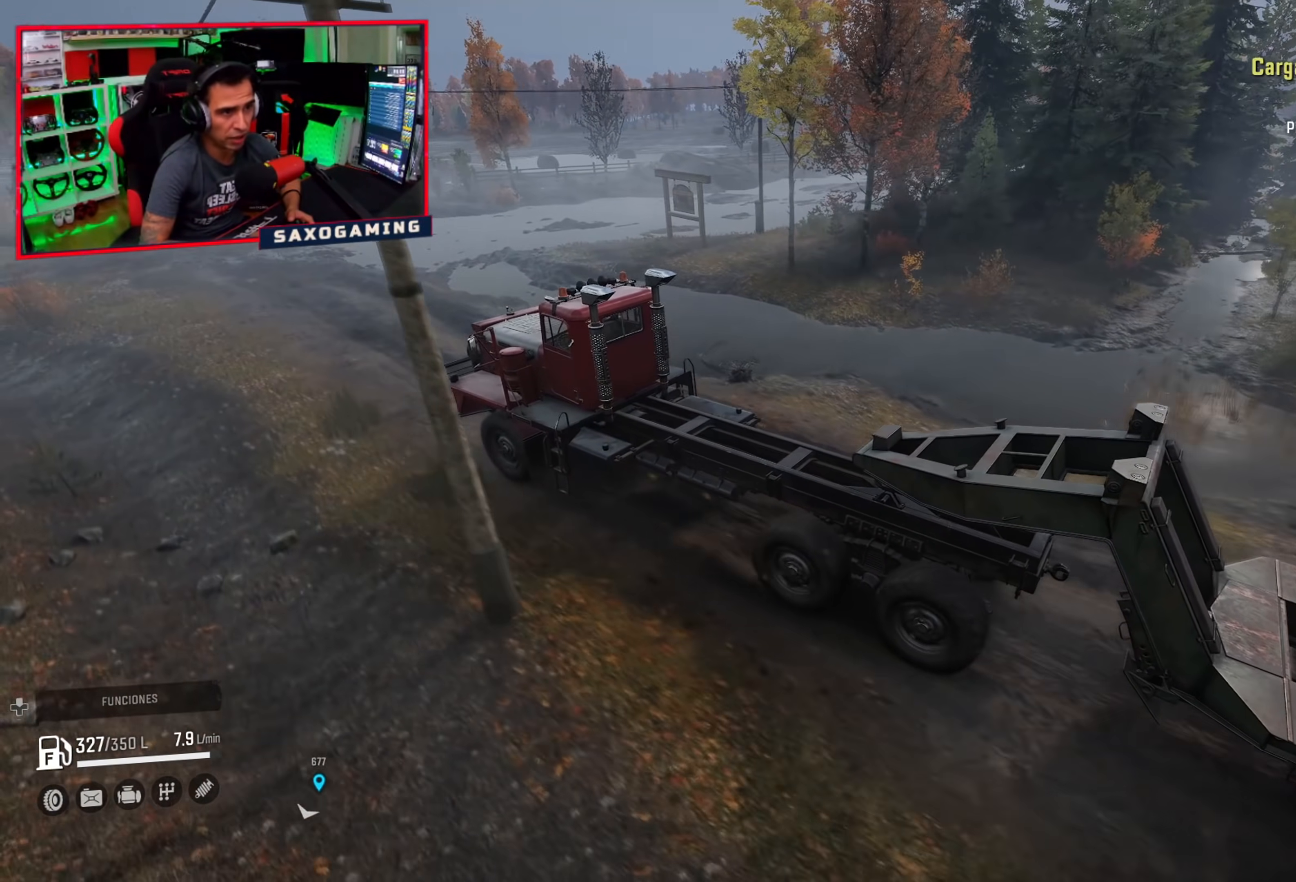
{"buttons": ["R2"], "left_stick": "center", "right_stick": "right", "events": [[133, "left_stick", "up-left"], [283, "left_stick", "center"], [450, "right_stick", "right"]]}
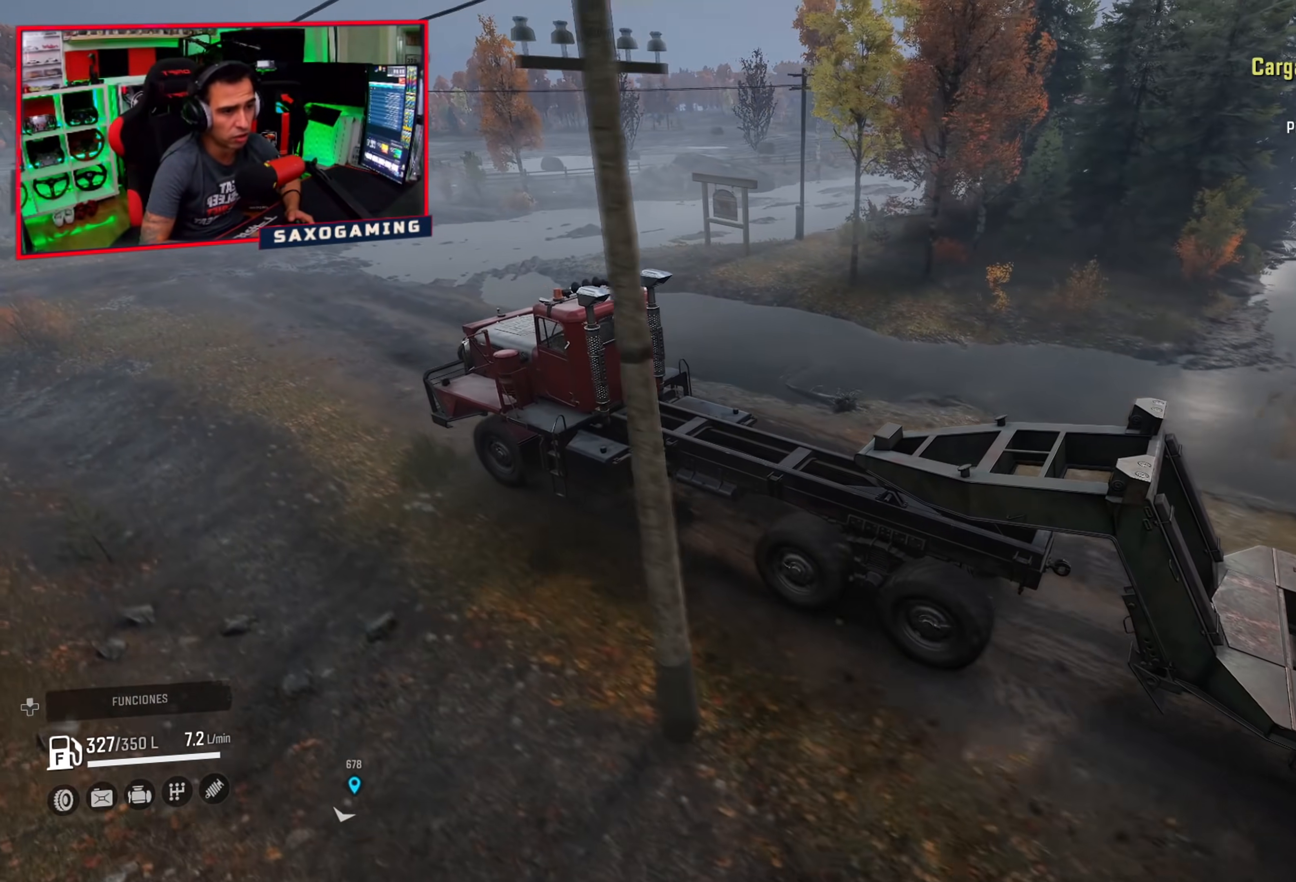
{"buttons": ["R2"], "left_stick": "up-left", "right_stick": "right", "events": [[50, "left_stick", "up-left"], [300, "left_stick", "center"], [467, "left_stick", "up-left"]]}
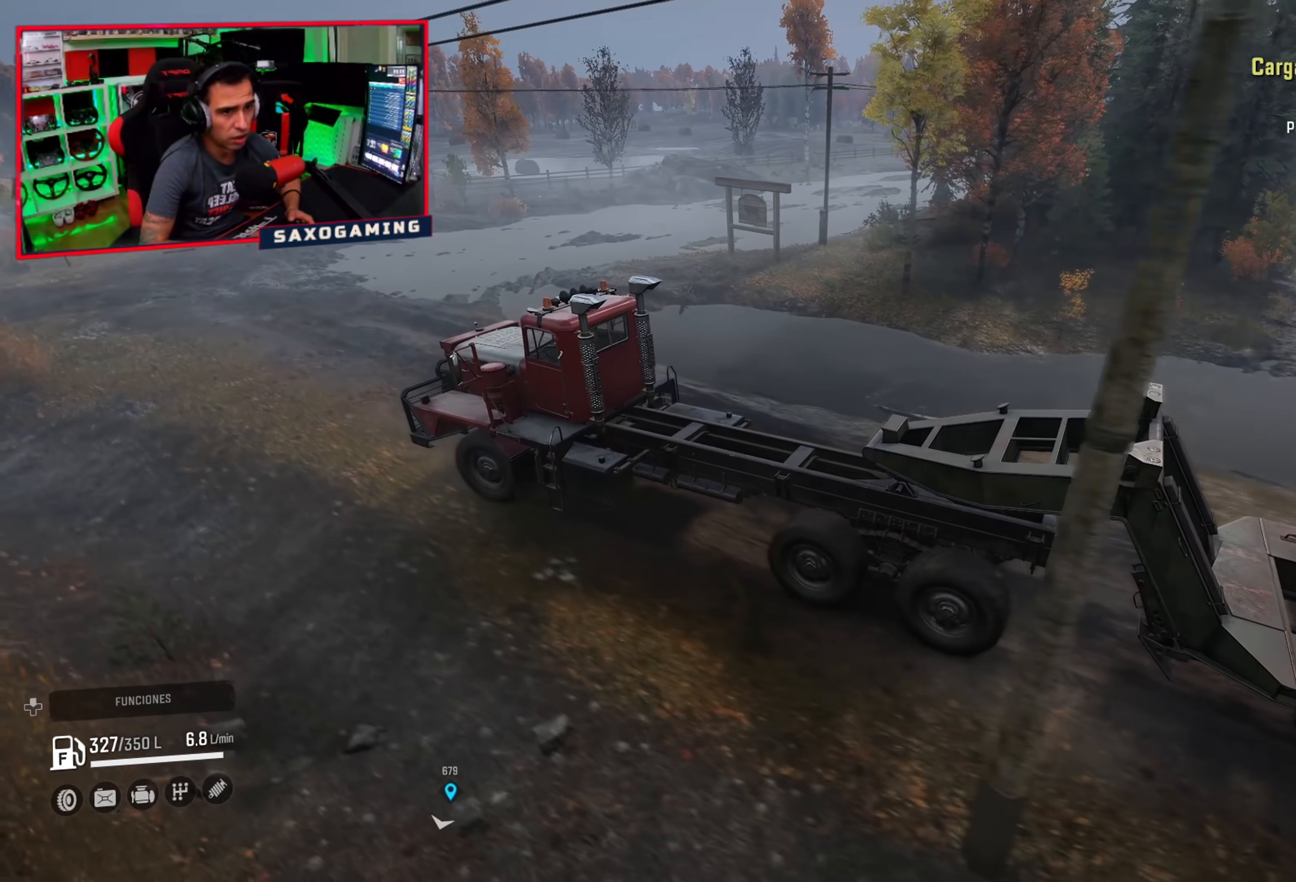
{"buttons": ["R2"], "left_stick": "left", "right_stick": "right", "events": [[50, "right_stick", "center"], [83, "left_stick", "center"], [200, "left_stick", "right"], [367, "right_stick", "right"], [400, "left_stick", "left"]]}
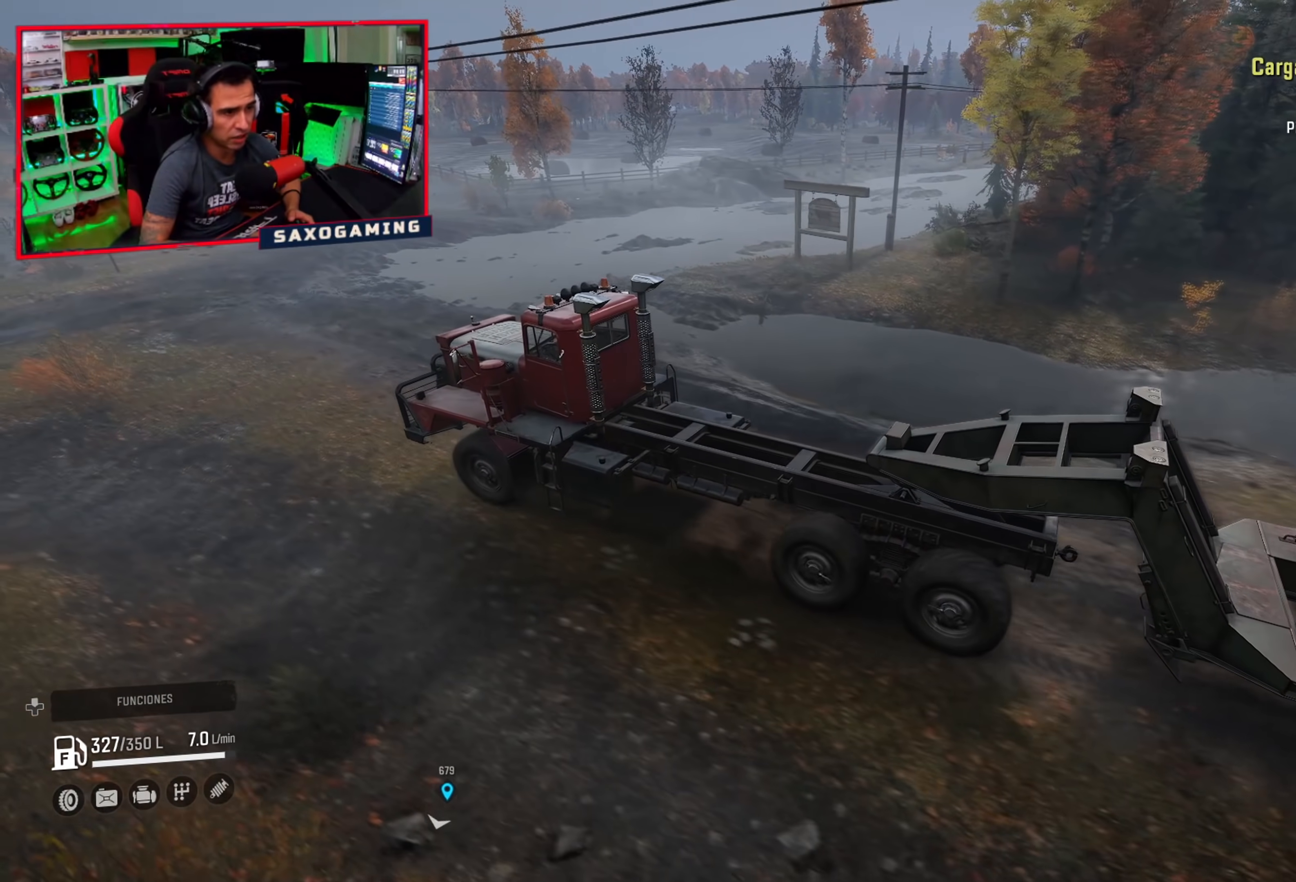
{"buttons": ["R2"], "left_stick": "center", "right_stick": "center", "events": [[17, "left_stick", "up-left"], [33, "right_stick", "center"], [117, "left_stick", "center"]]}
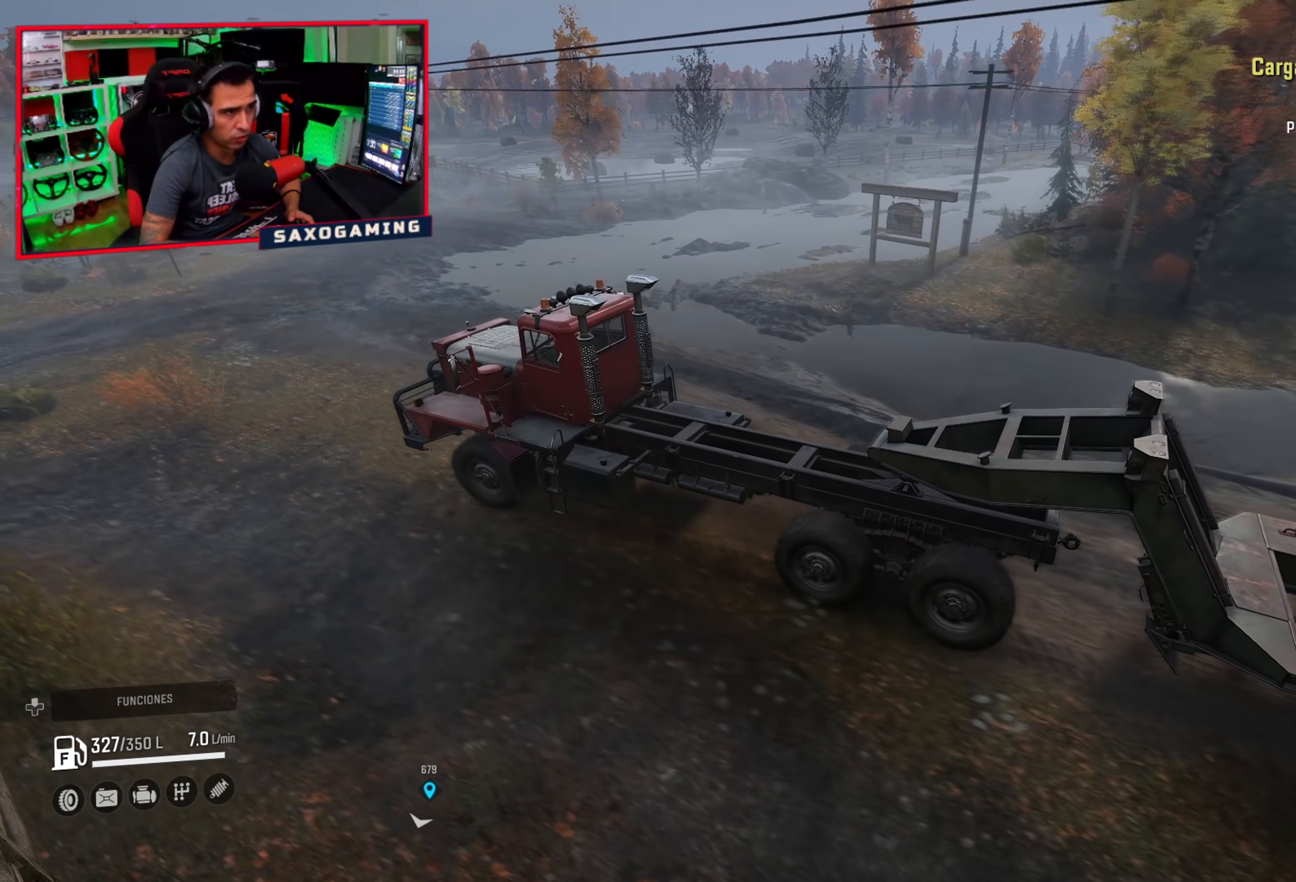
{"buttons": ["R2"], "left_stick": "right", "right_stick": "center", "events": [[100, "left_stick", "right"]]}
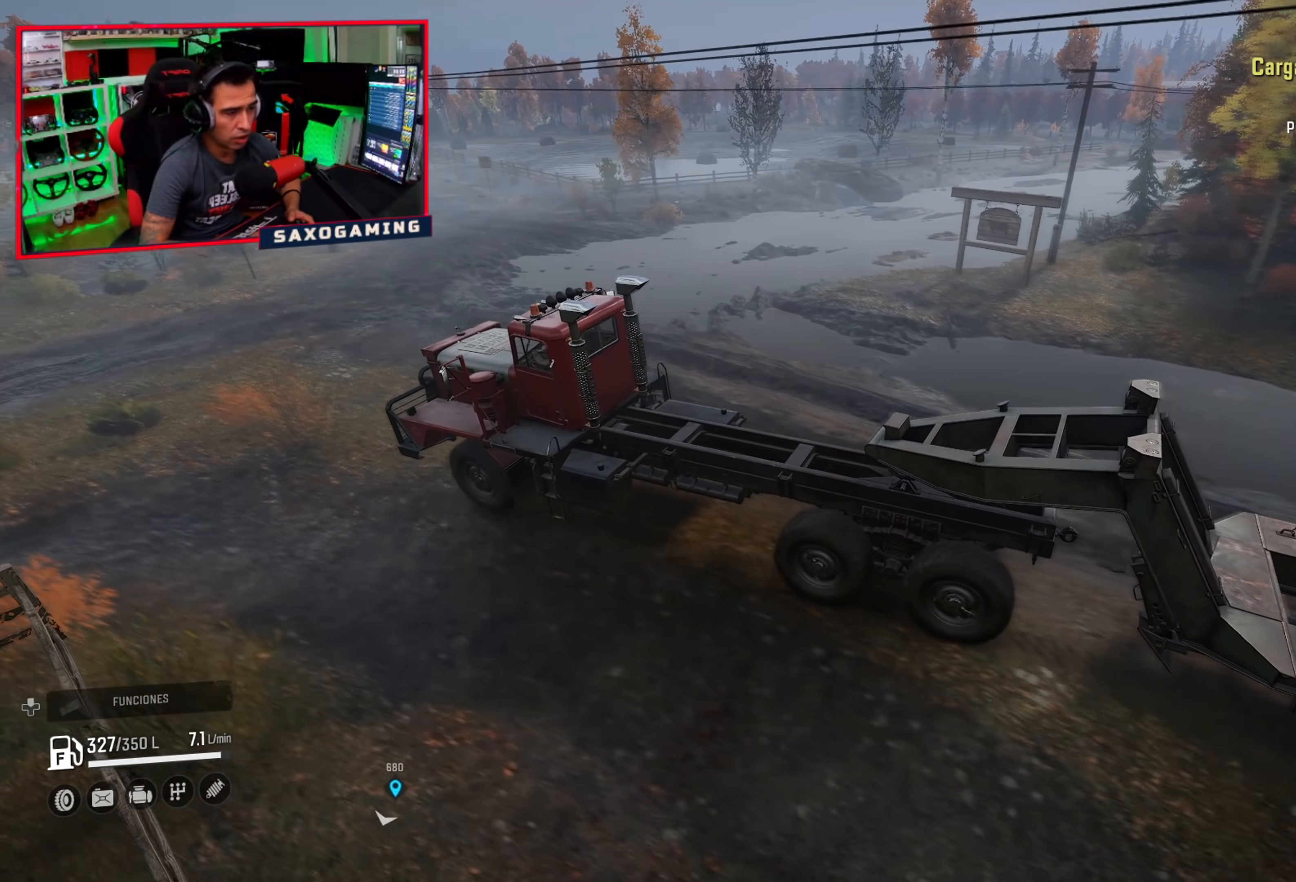
{"buttons": ["R2"], "left_stick": "right", "right_stick": "center", "events": []}
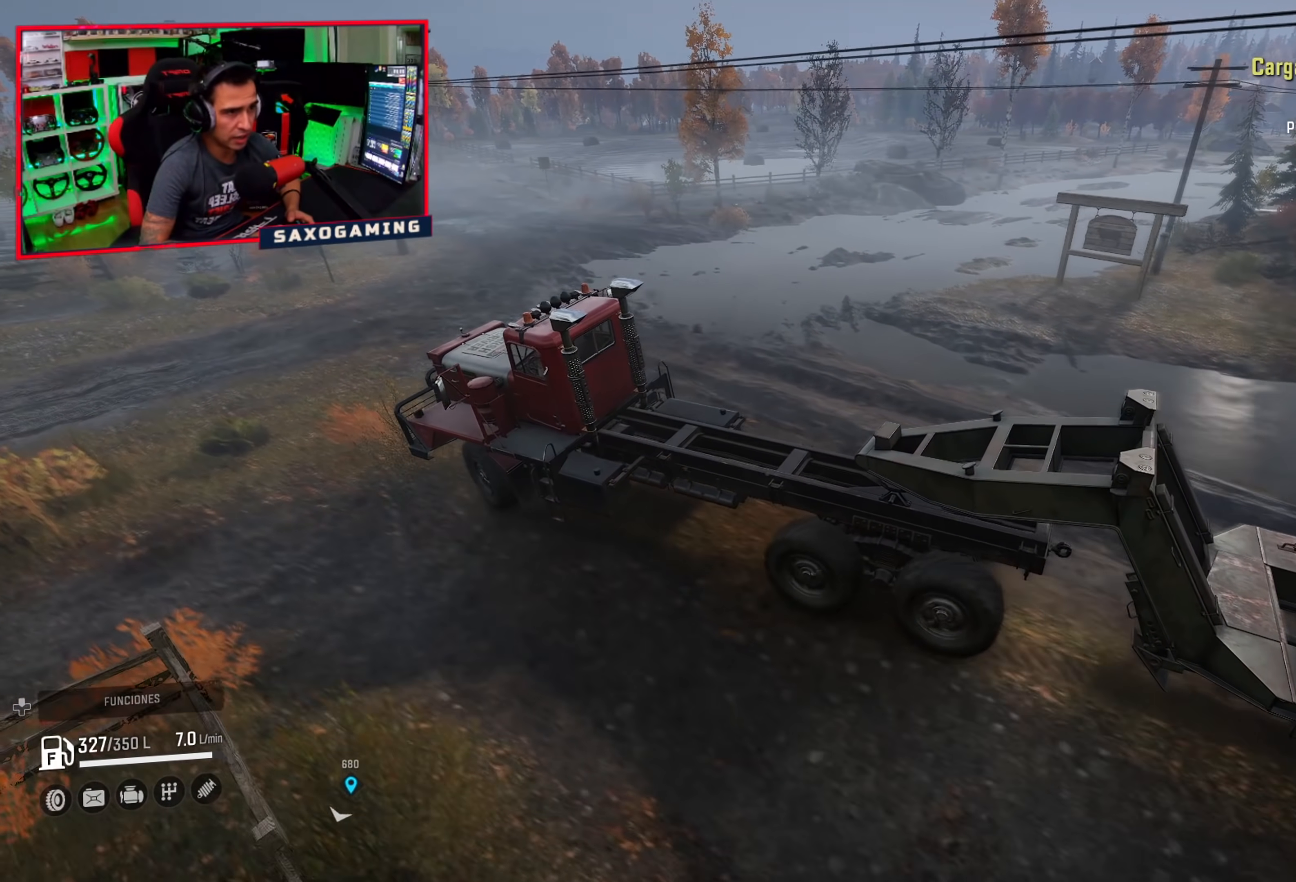
{"buttons": ["R2"], "left_stick": "right", "right_stick": "center", "events": [[100, "R2", "up"], [417, "R2", "down"]]}
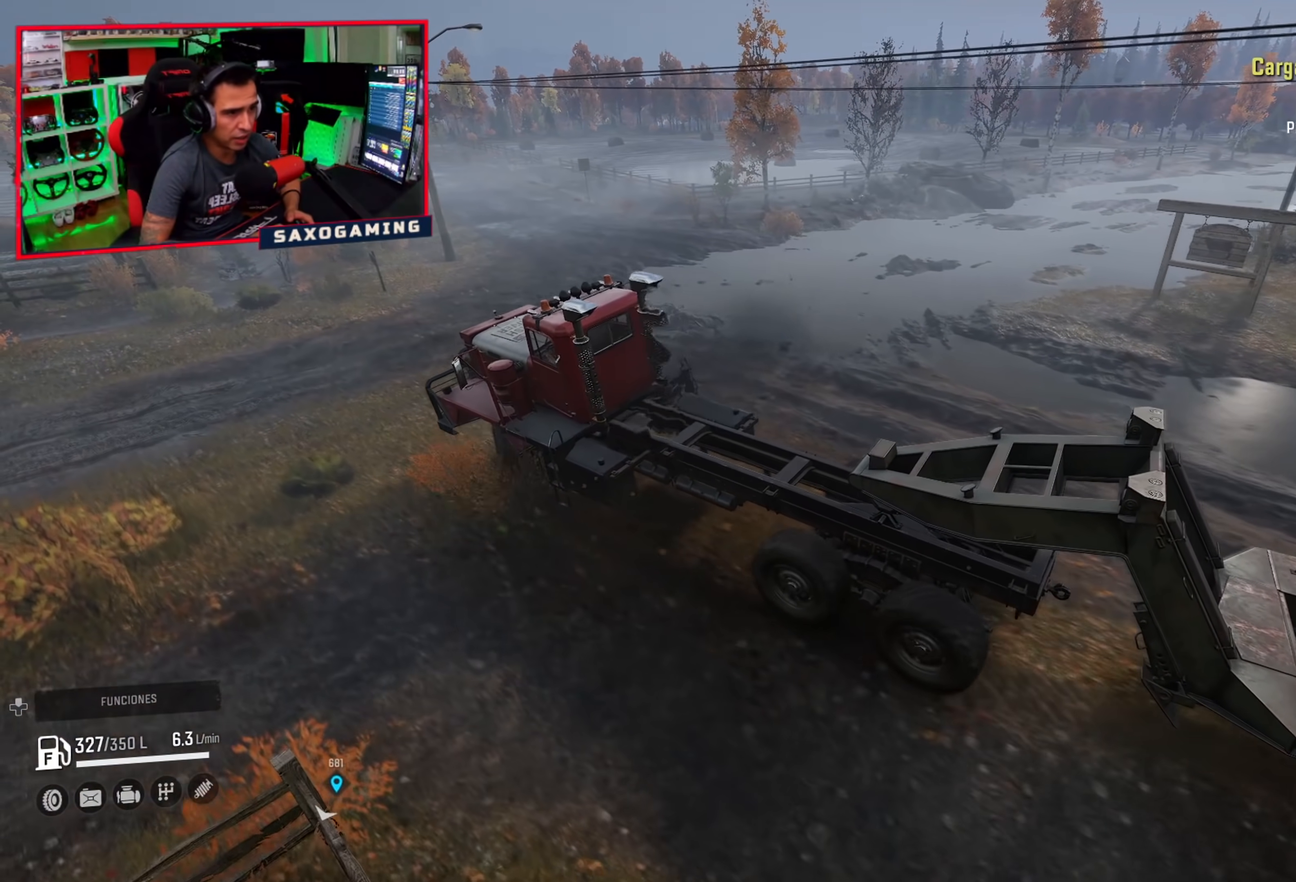
{"buttons": ["R2"], "left_stick": "center", "right_stick": "center", "events": [[383, "left_stick", "up"], [450, "left_stick", "center"]]}
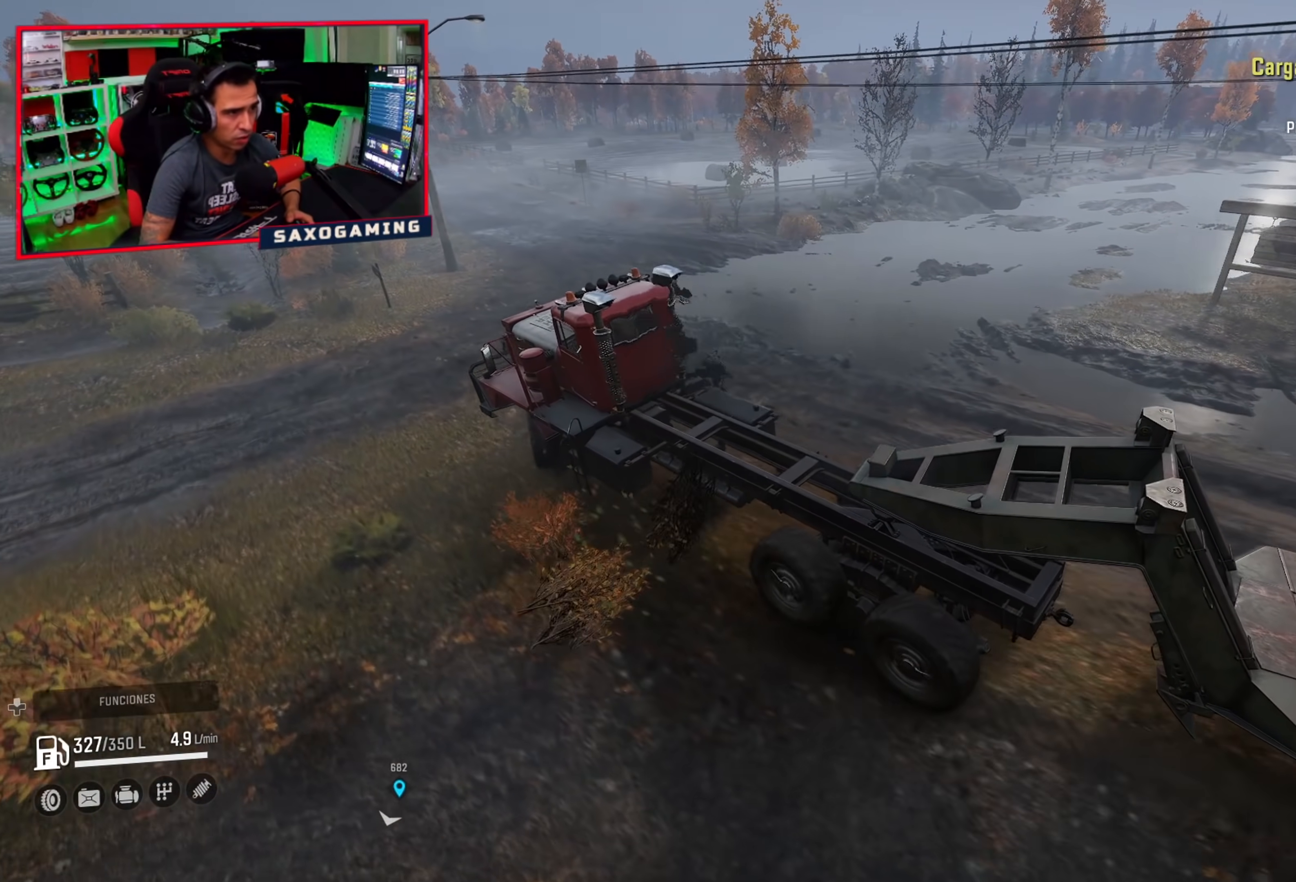
{"buttons": ["R2"], "left_stick": "up-right", "right_stick": "center", "events": [[33, "left_stick", "right"], [300, "left_stick", "up-right"]]}
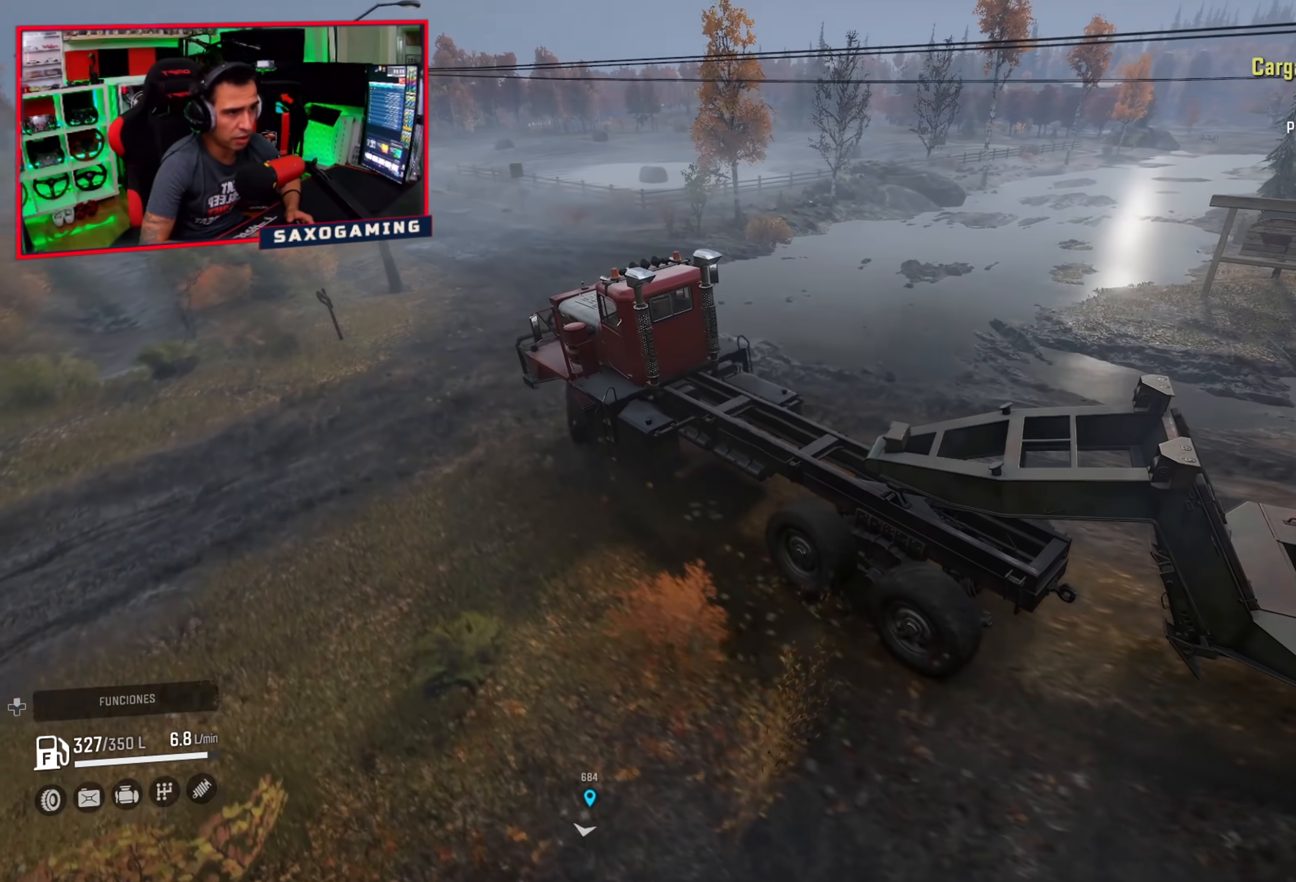
{"buttons": ["R2"], "left_stick": "right", "right_stick": "center", "events": [[150, "right_stick", "down-right"], [183, "left_stick", "right"], [433, "right_stick", "center"]]}
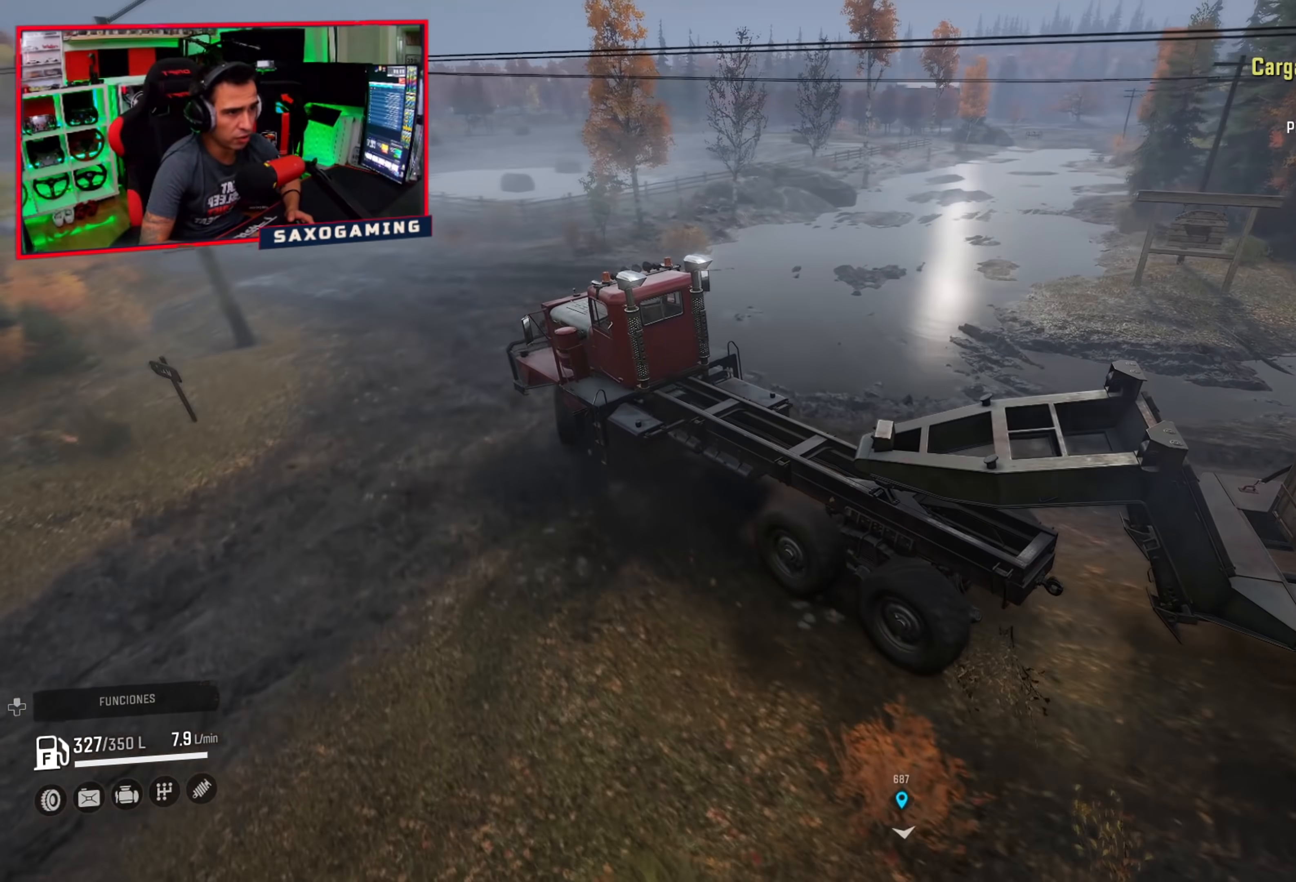
{"buttons": ["R2"], "left_stick": "right", "right_stick": "down-right", "events": [[200, "right_stick", "right"], [450, "right_stick", "down-right"]]}
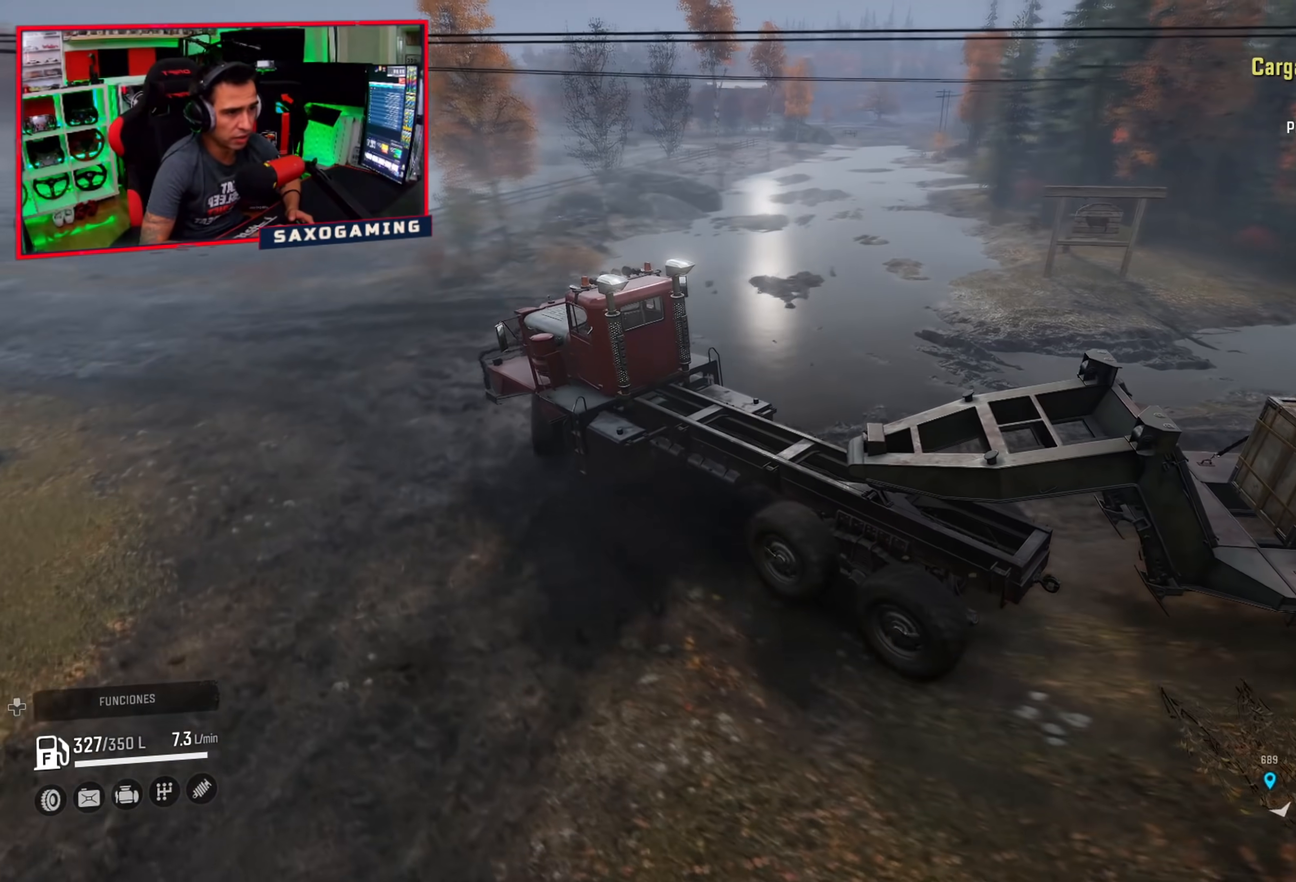
{"buttons": ["R2"], "left_stick": "right", "right_stick": "center", "events": [[150, "right_stick", "center"], [200, "left_stick", "center"], [417, "left_stick", "right"]]}
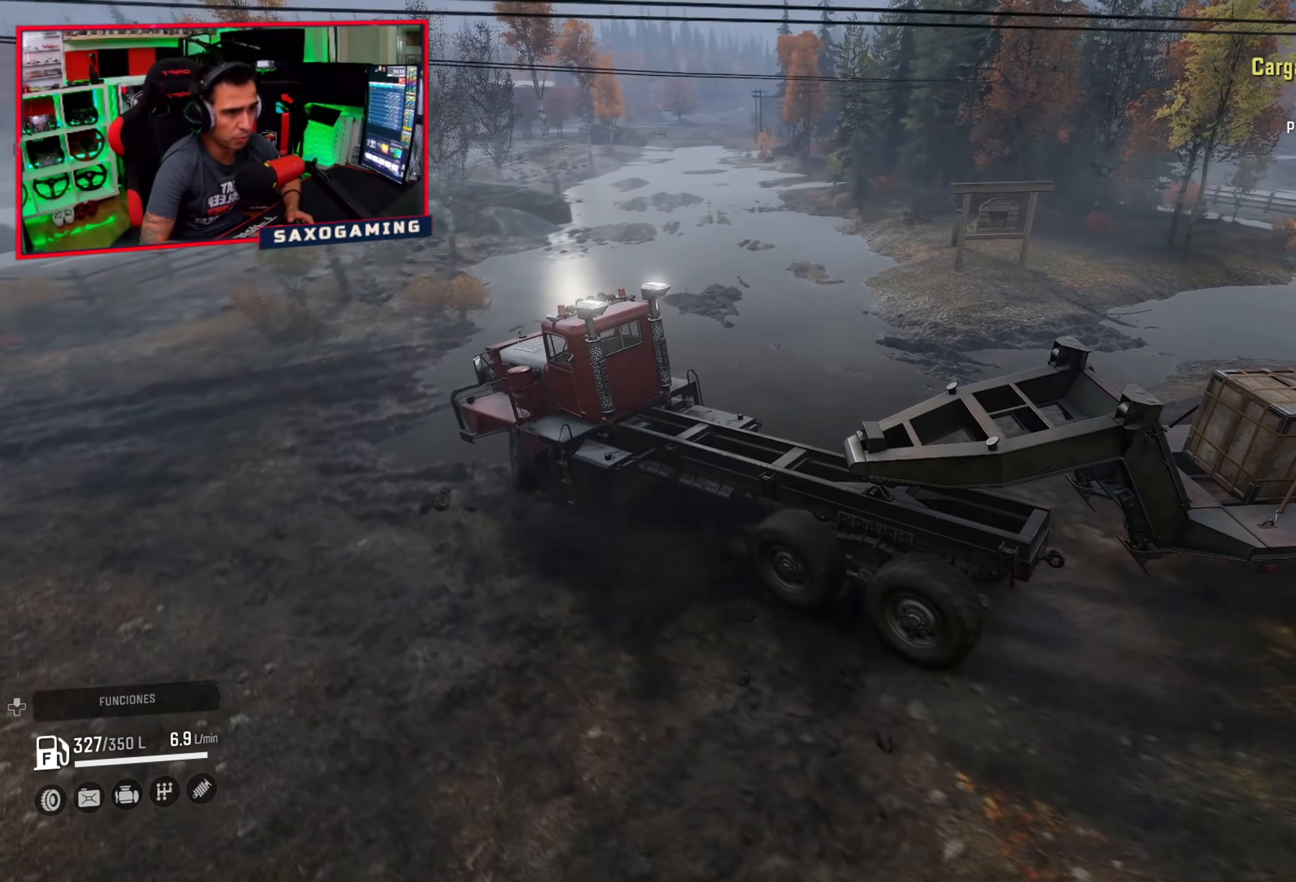
{"buttons": ["R2"], "left_stick": "up-left", "right_stick": "up-left", "events": [[133, "left_stick", "center"], [250, "right_stick", "up-left"], [417, "left_stick", "up-left"]]}
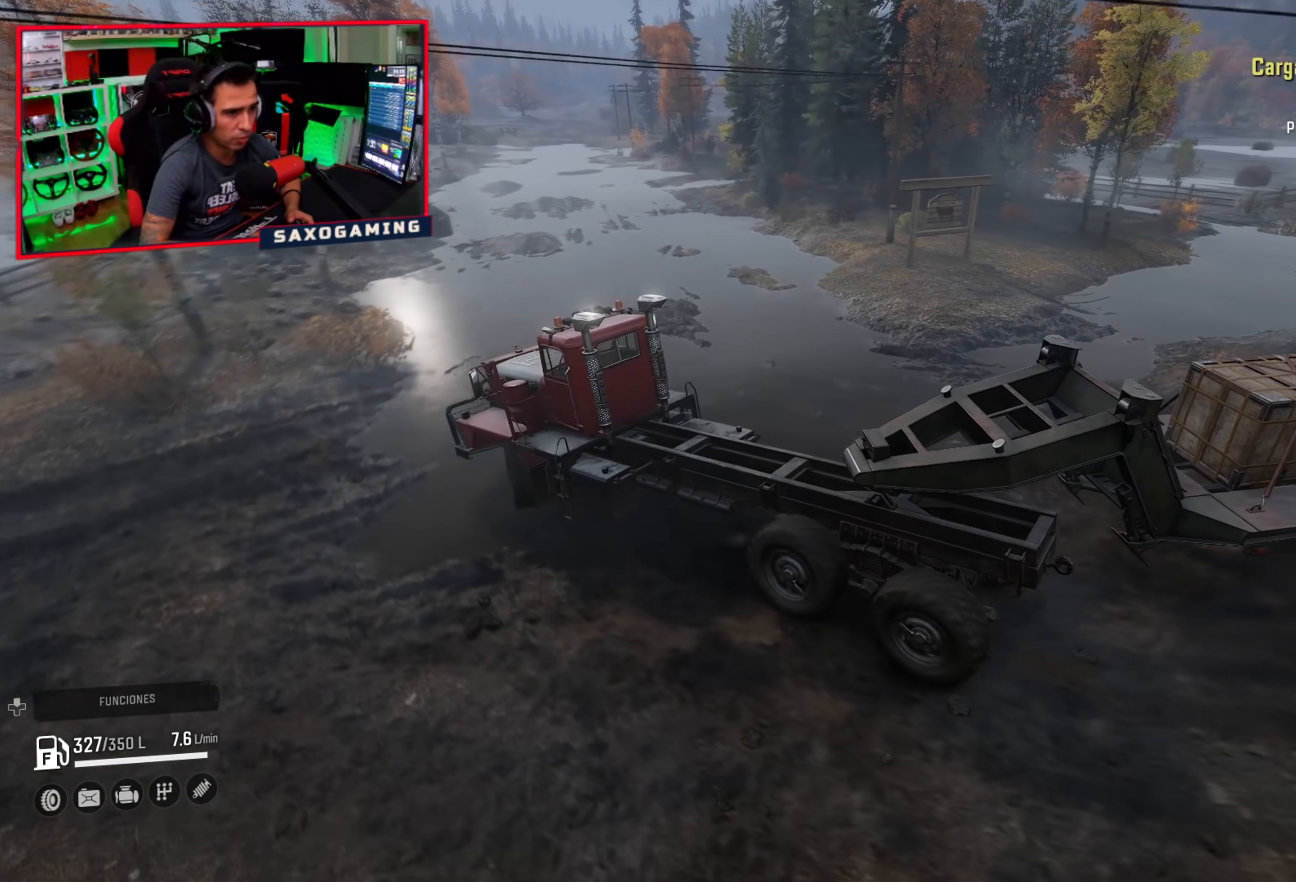
{"buttons": ["R2"], "left_stick": "up-left", "right_stick": "up-left", "events": []}
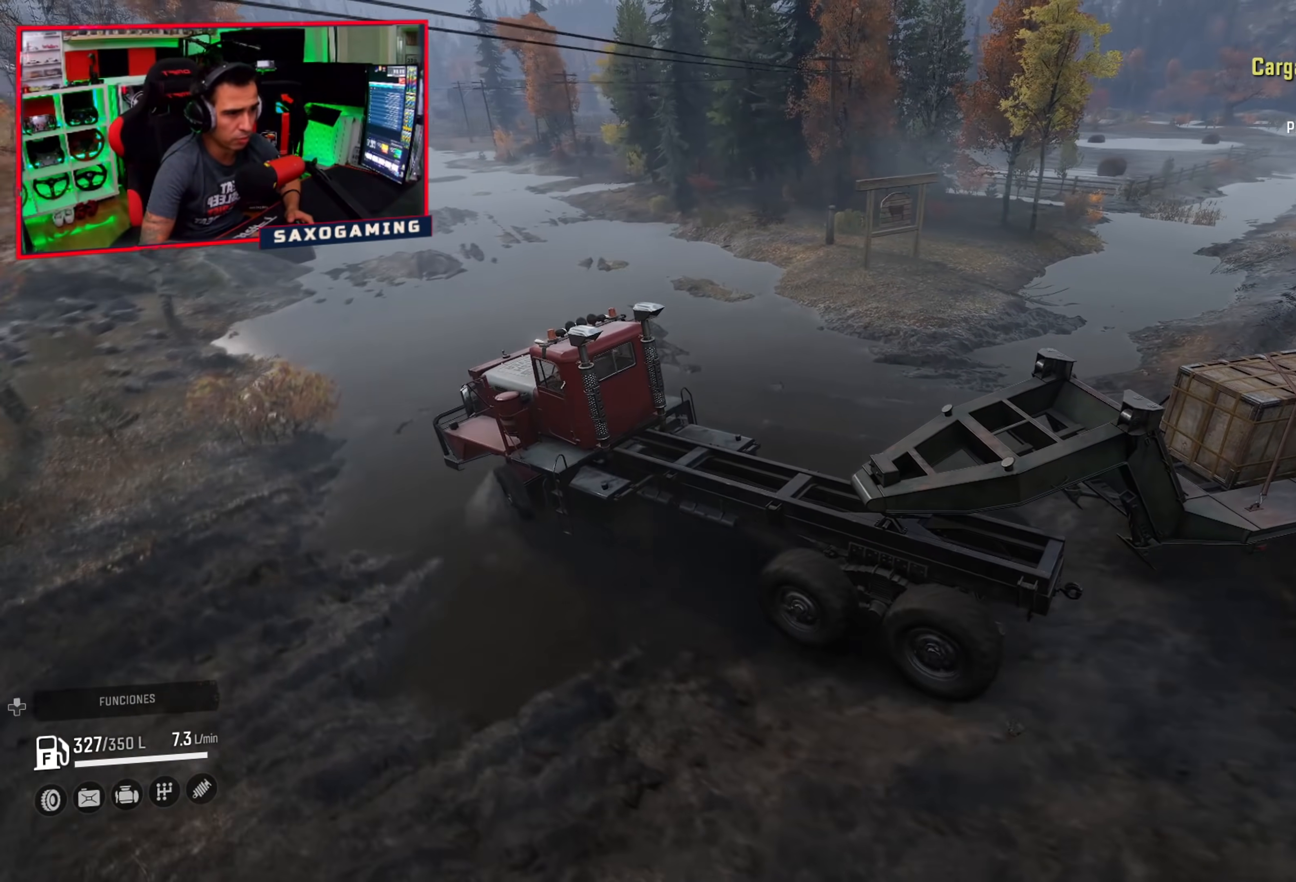
{"buttons": ["R2"], "left_stick": "center", "right_stick": "up-left", "events": [[217, "left_stick", "center"]]}
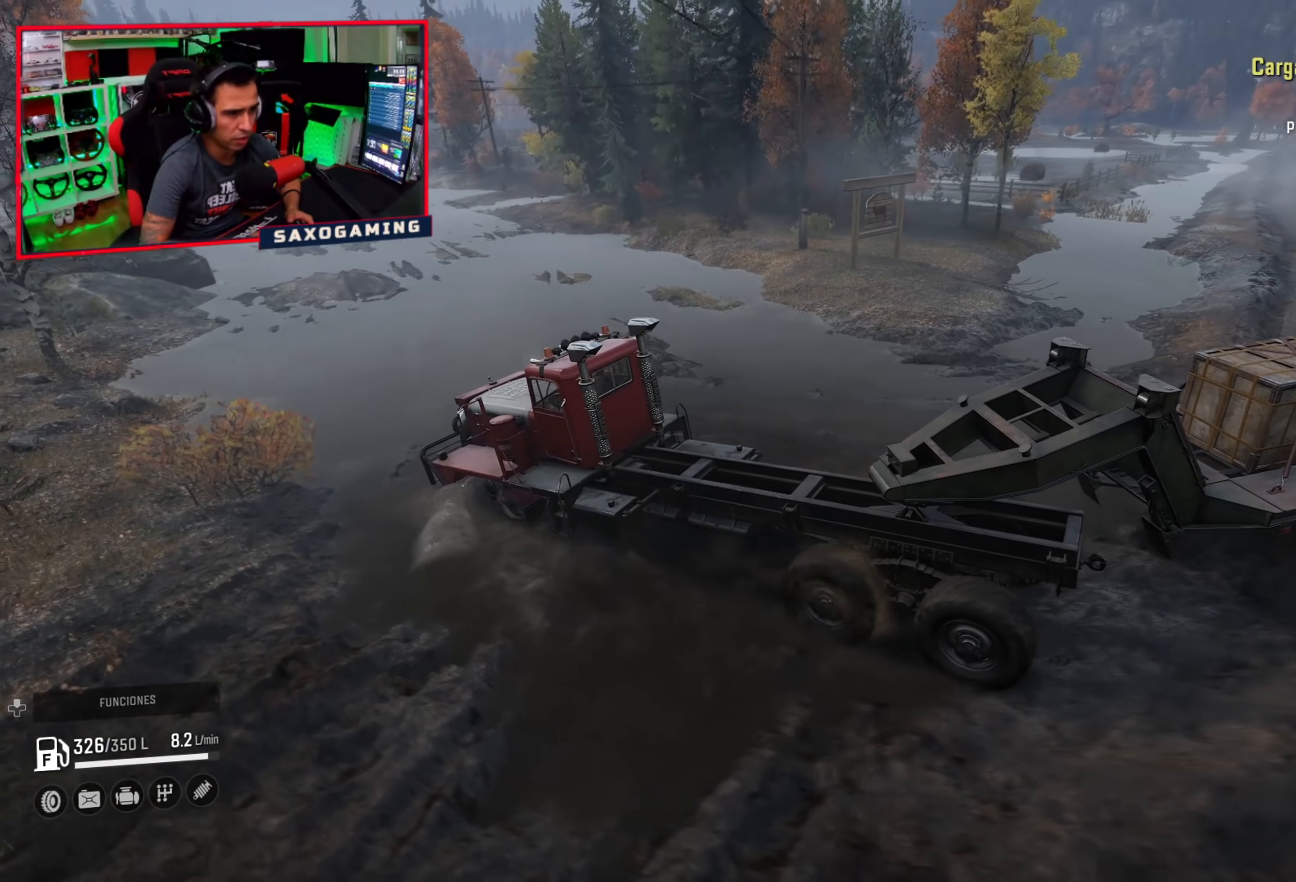
{"buttons": ["R2"], "left_stick": "center", "right_stick": "center", "events": [[417, "right_stick", "center"]]}
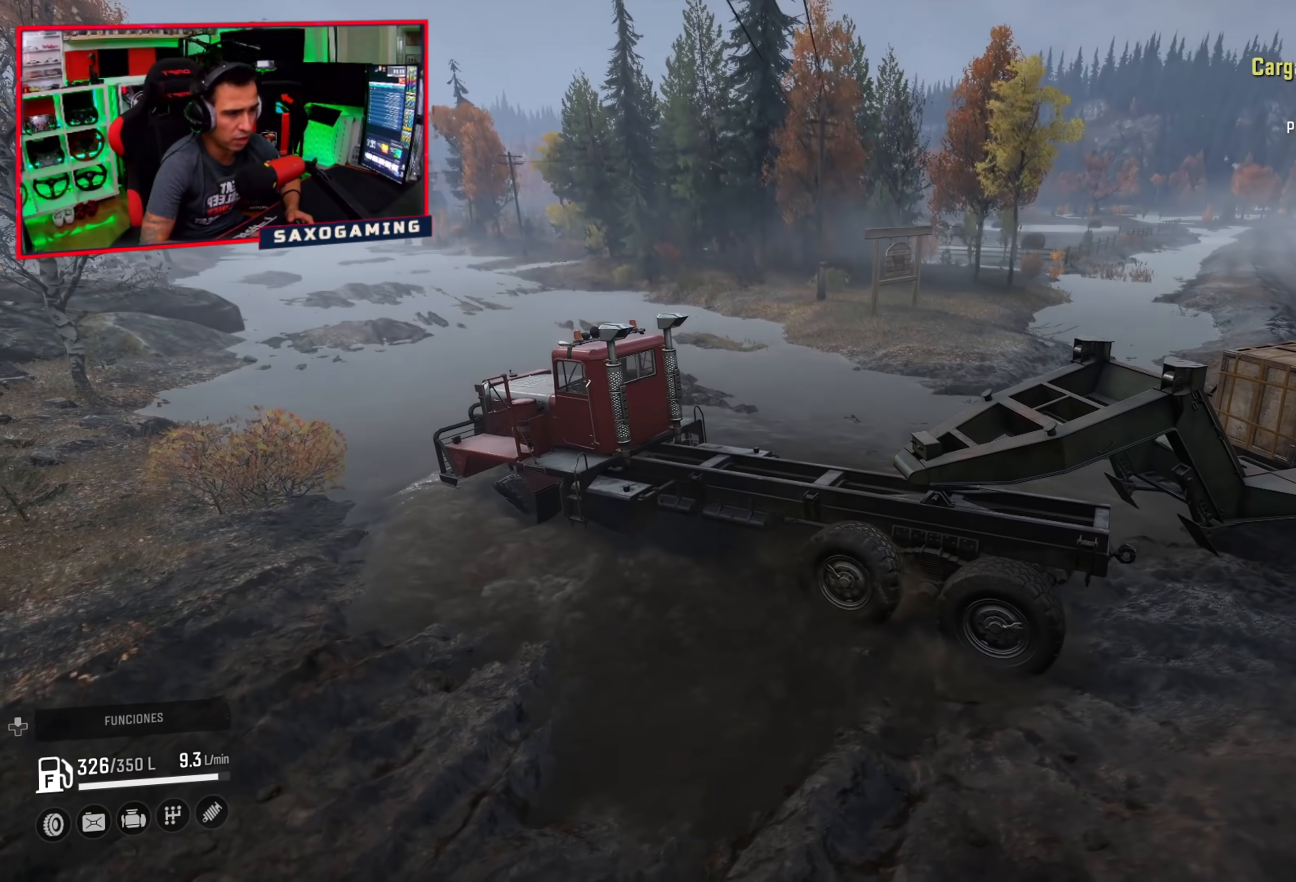
{"buttons": ["R2"], "left_stick": "up-left", "right_stick": "up-left", "events": [[383, "left_stick", "up-left"], [450, "right_stick", "up-left"]]}
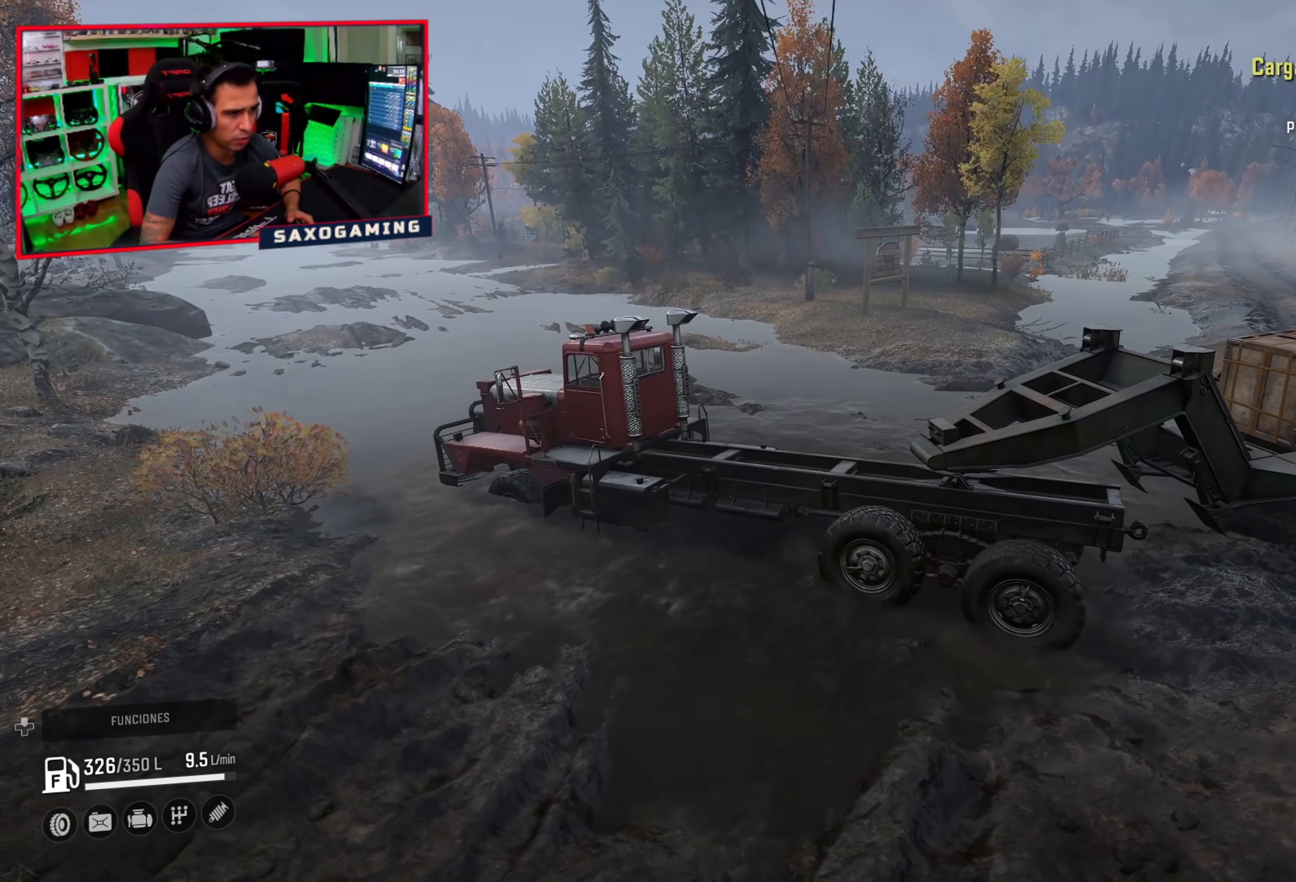
{"buttons": ["R2"], "left_stick": "center", "right_stick": "up-left", "events": [[100, "left_stick", "center"], [233, "right_stick", "center"], [333, "right_stick", "up"], [483, "right_stick", "up-left"]]}
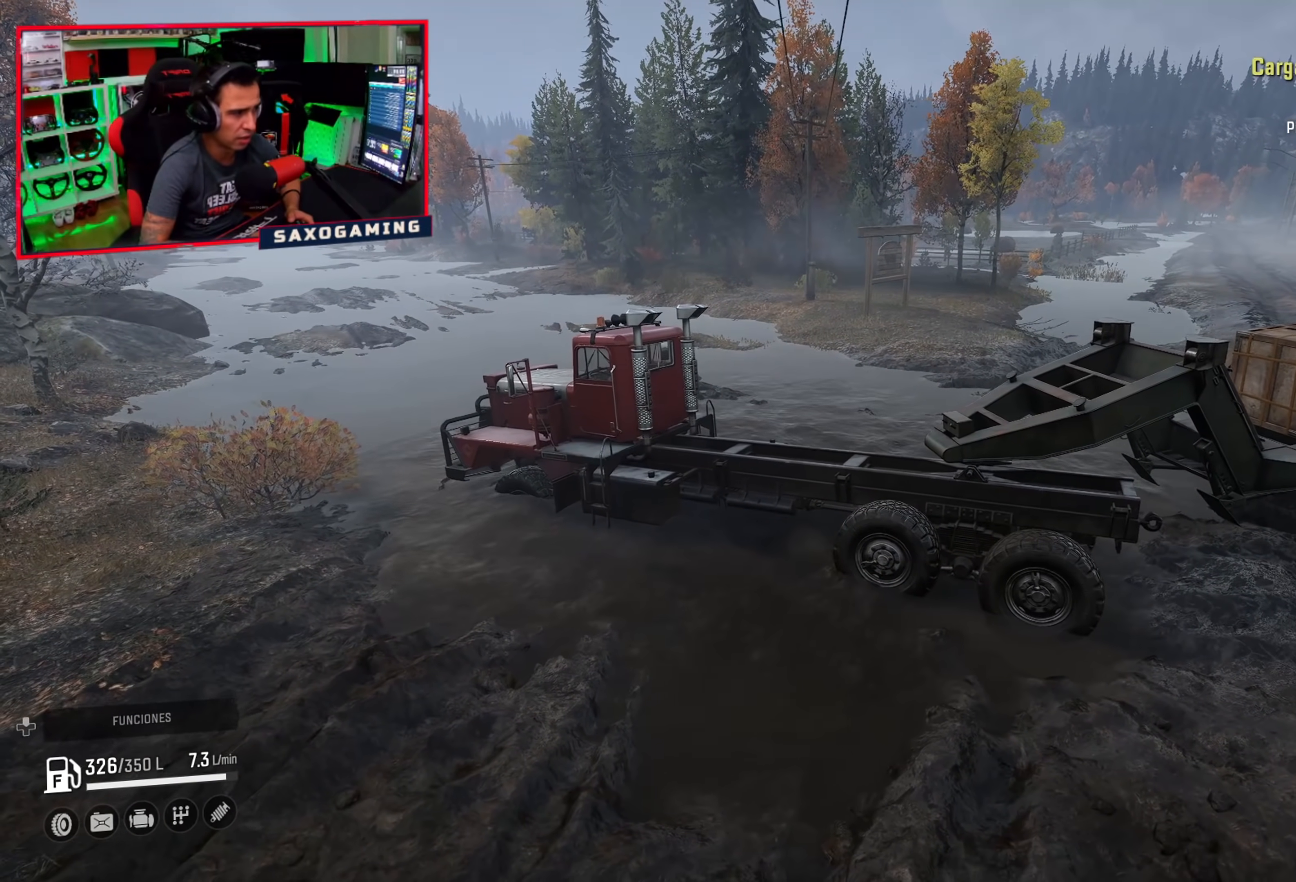
{"buttons": ["R2"], "left_stick": "center", "right_stick": "up-left", "events": []}
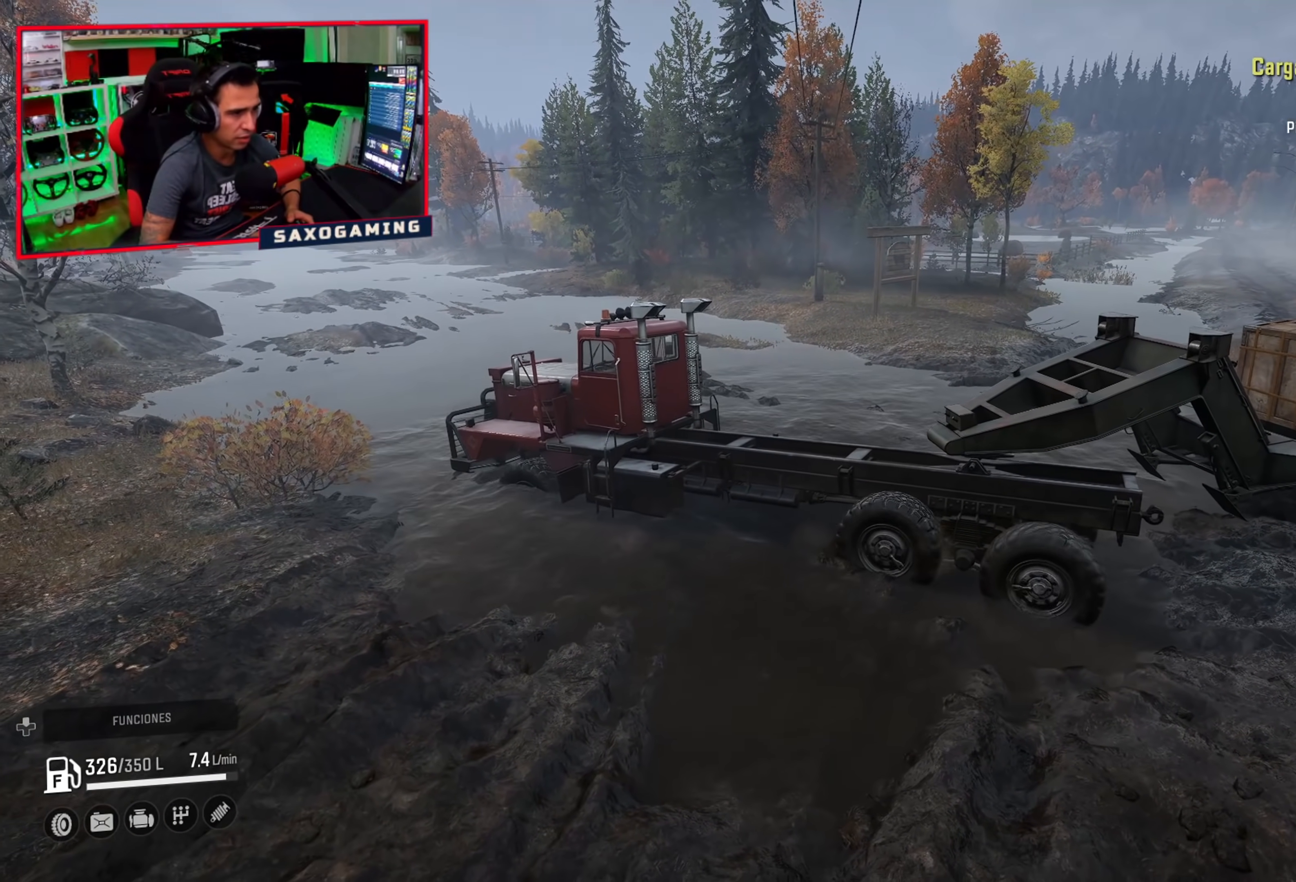
{"buttons": ["R2"], "left_stick": "right", "right_stick": "center", "events": [[117, "left_stick", "right"], [417, "right_stick", "center"]]}
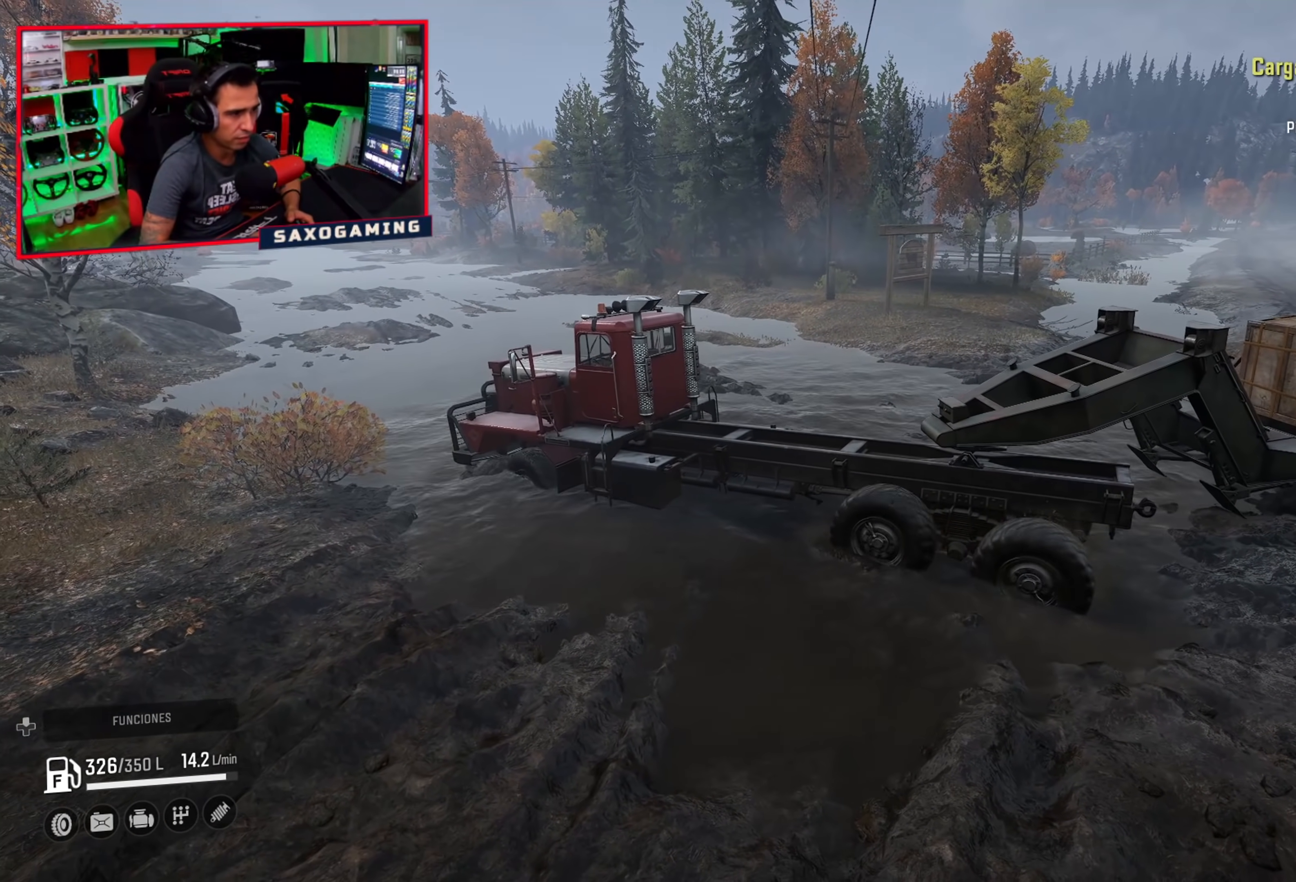
{"buttons": ["R2"], "left_stick": "right", "right_stick": "up-left", "events": [[17, "left_stick", "center"], [283, "left_stick", "right"], [333, "right_stick", "up-left"]]}